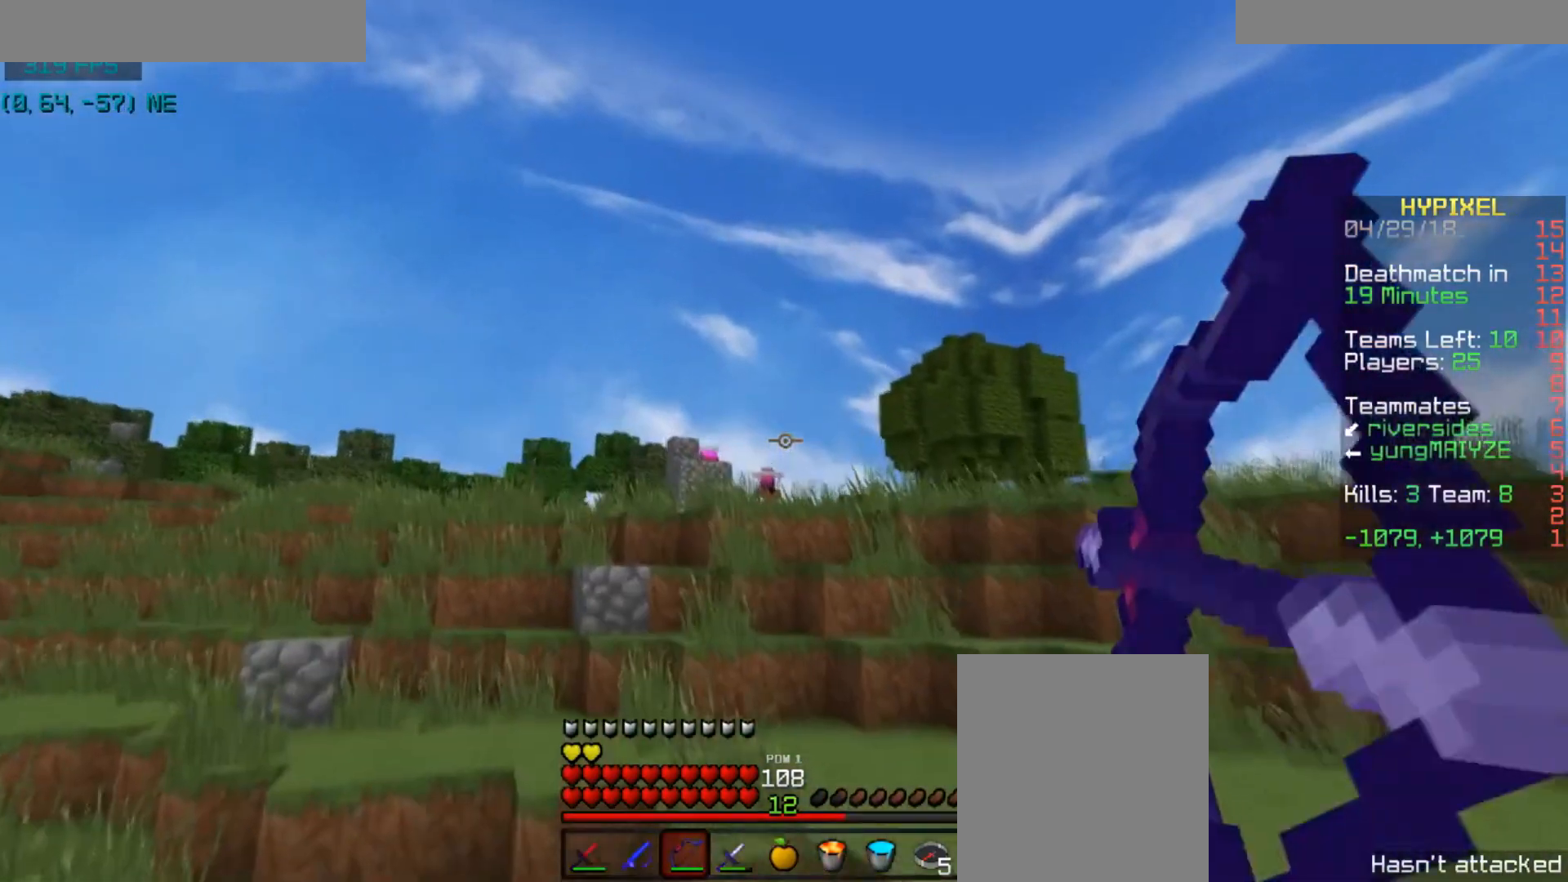
Gameplay with keyboard and mouse; each line is a JSON object with the keys and mouse buttons held at the frame after it. "events" lists presses ("down") and releases ("up") of "a", "d", "s", "space", "w", "mouse_left" and "mouse_right" between this image and that frame as [ms after this image, input, new state], when the widget could be followed in between. "mouse_left", "mouse_right" = the "left", "right" buttons of the "mouse" list. No other keys are recorded. Fast repeated clicks can show as one long hold. Mouse movement is not recorded.
{"keys": ["a", "w"], "mouse": ["right"], "events": [[34, "mouse_right", "up"], [167, "mouse_right", "down"]]}
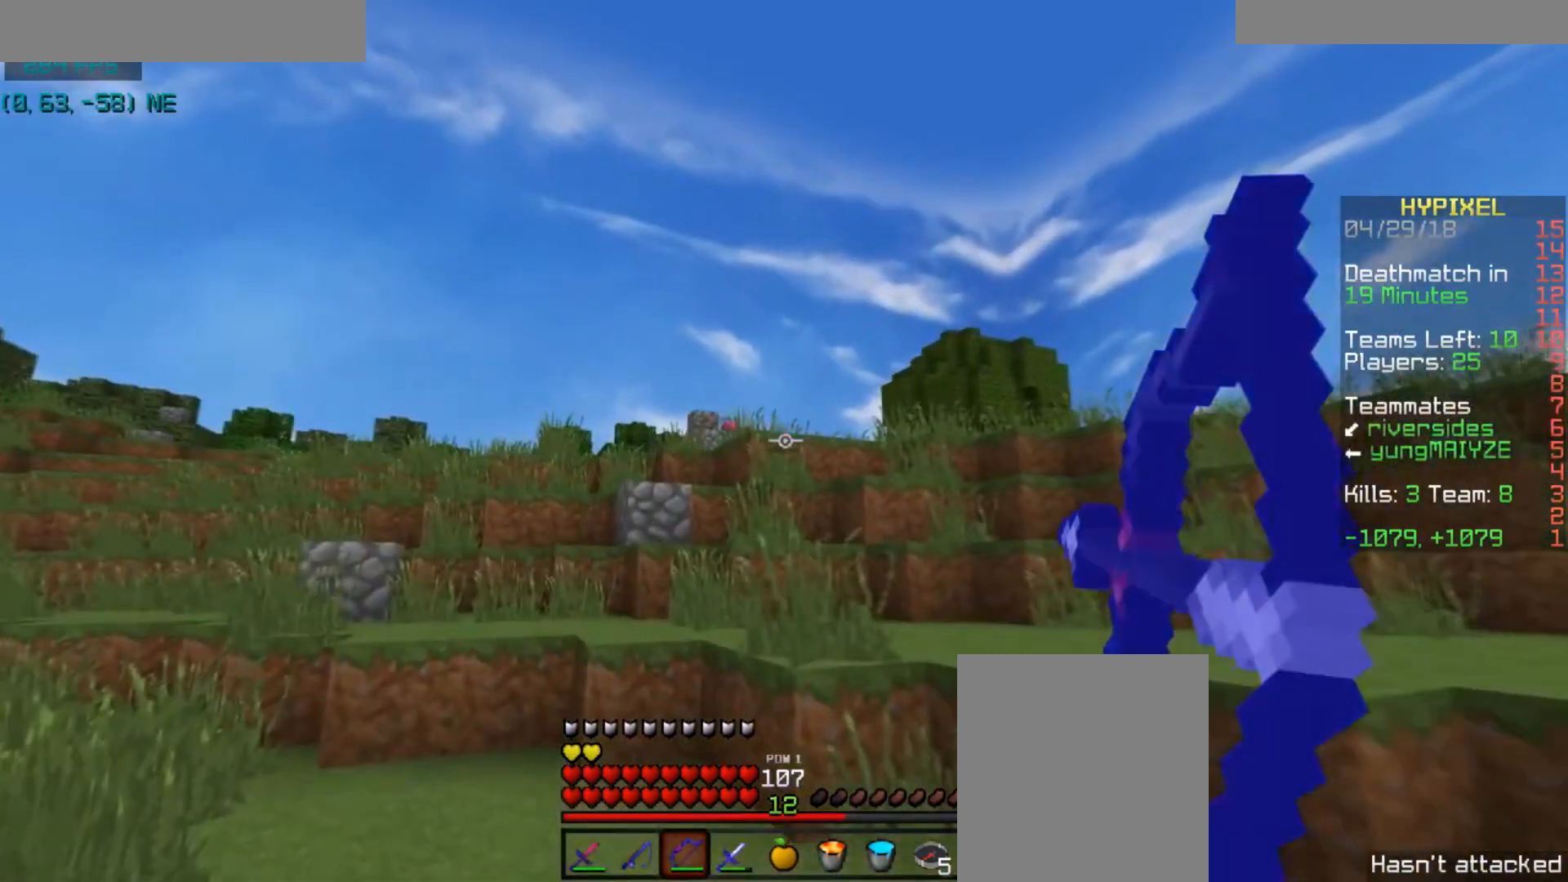
{"keys": ["d", "space", "w"], "mouse": ["right"], "events": [[67, "d", "down"], [100, "a", "up"], [334, "space", "down"]]}
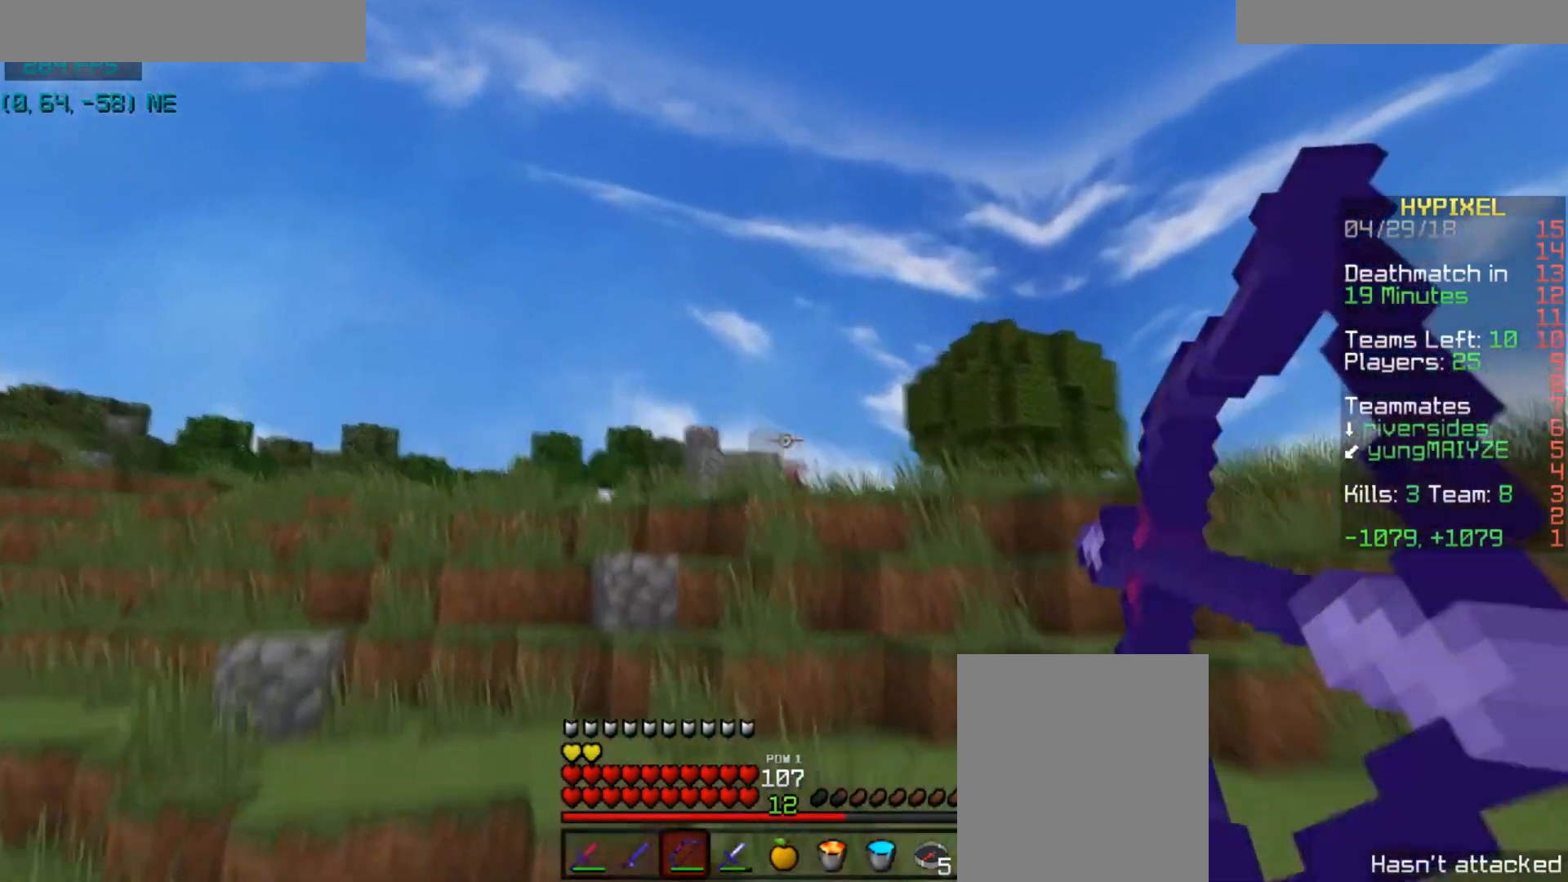
{"keys": ["d", "w"], "mouse": [], "events": [[34, "space", "up"], [134, "mouse_right", "up"]]}
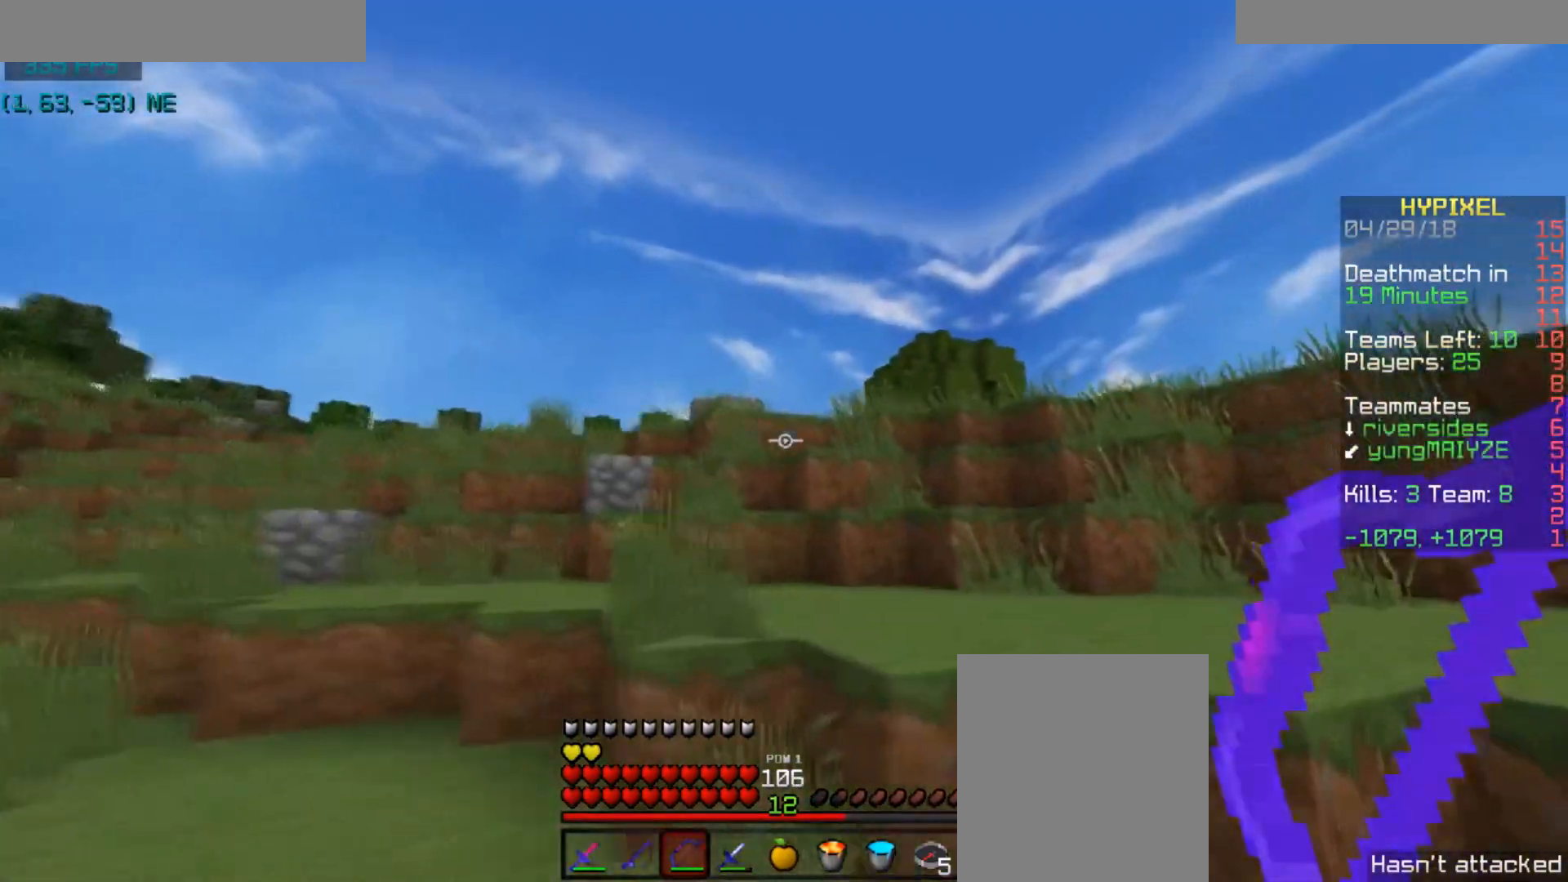
{"keys": ["d", "w"], "mouse": ["right"], "events": [[67, "space", "down"], [167, "mouse_right", "down"], [300, "space", "up"]]}
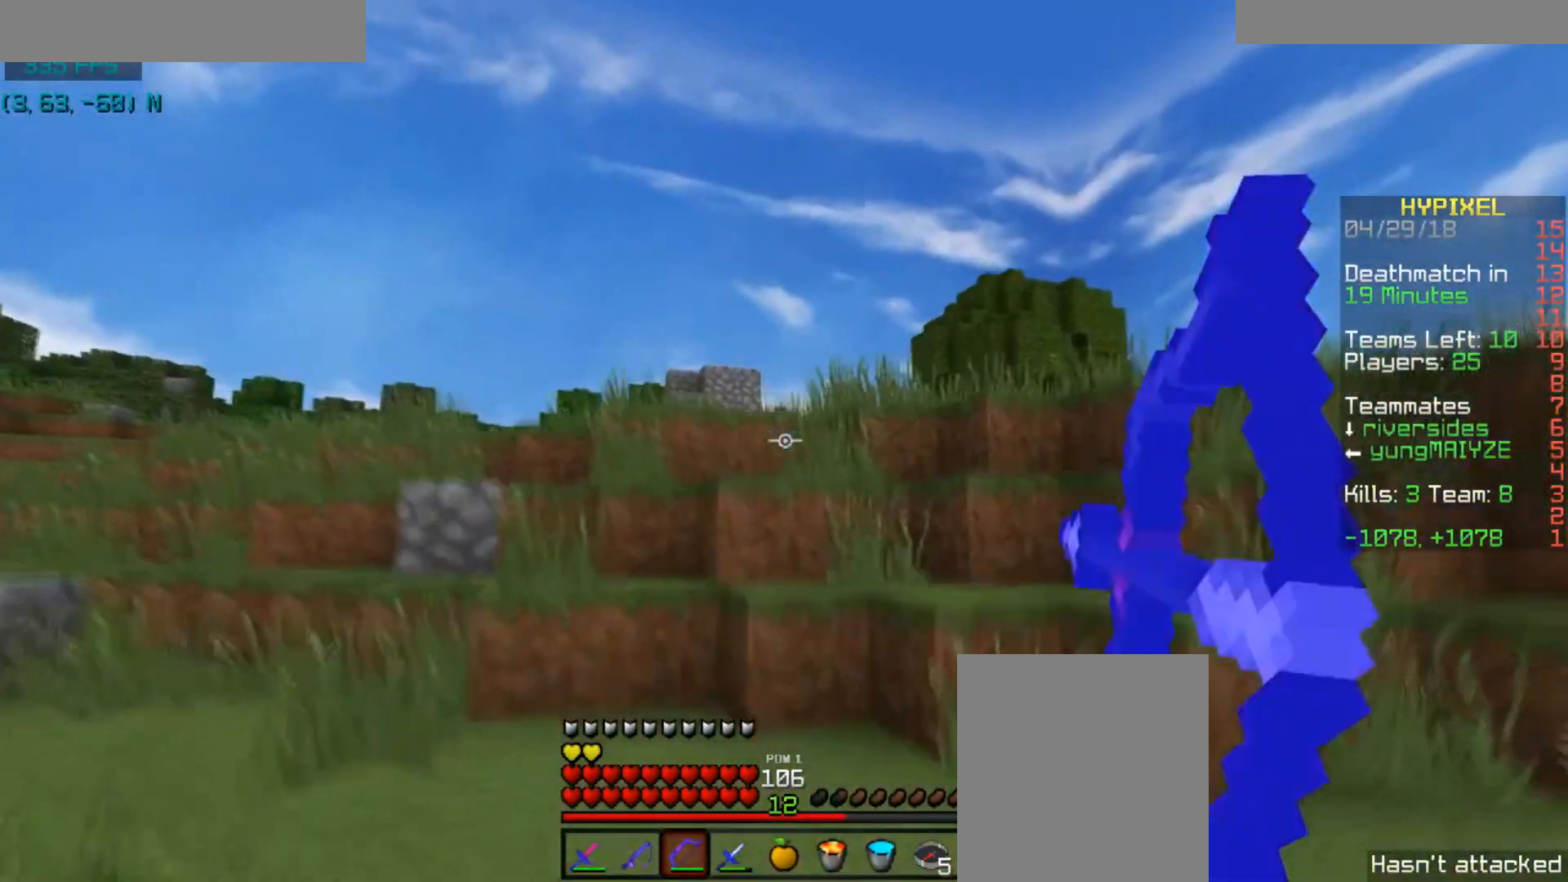
{"keys": ["d", "w"], "mouse": ["right"], "events": [[234, "space", "down"], [267, "d", "up"], [367, "d", "down"], [401, "space", "up"]]}
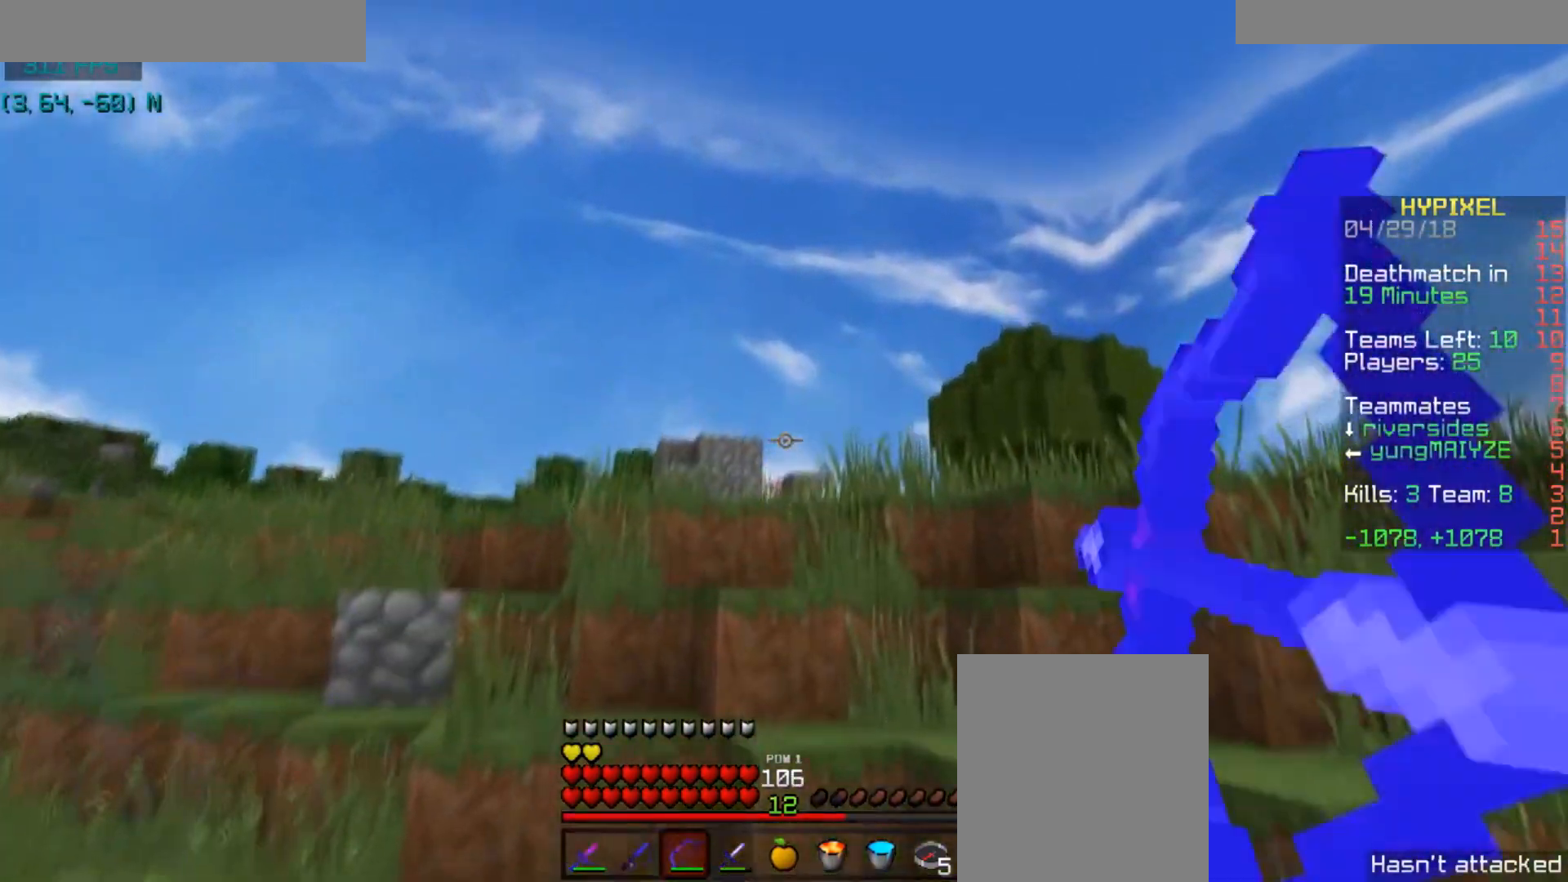
{"keys": ["w"], "mouse": ["right"], "events": [[67, "mouse_right", "up"], [267, "mouse_right", "down"], [500, "d", "up"]]}
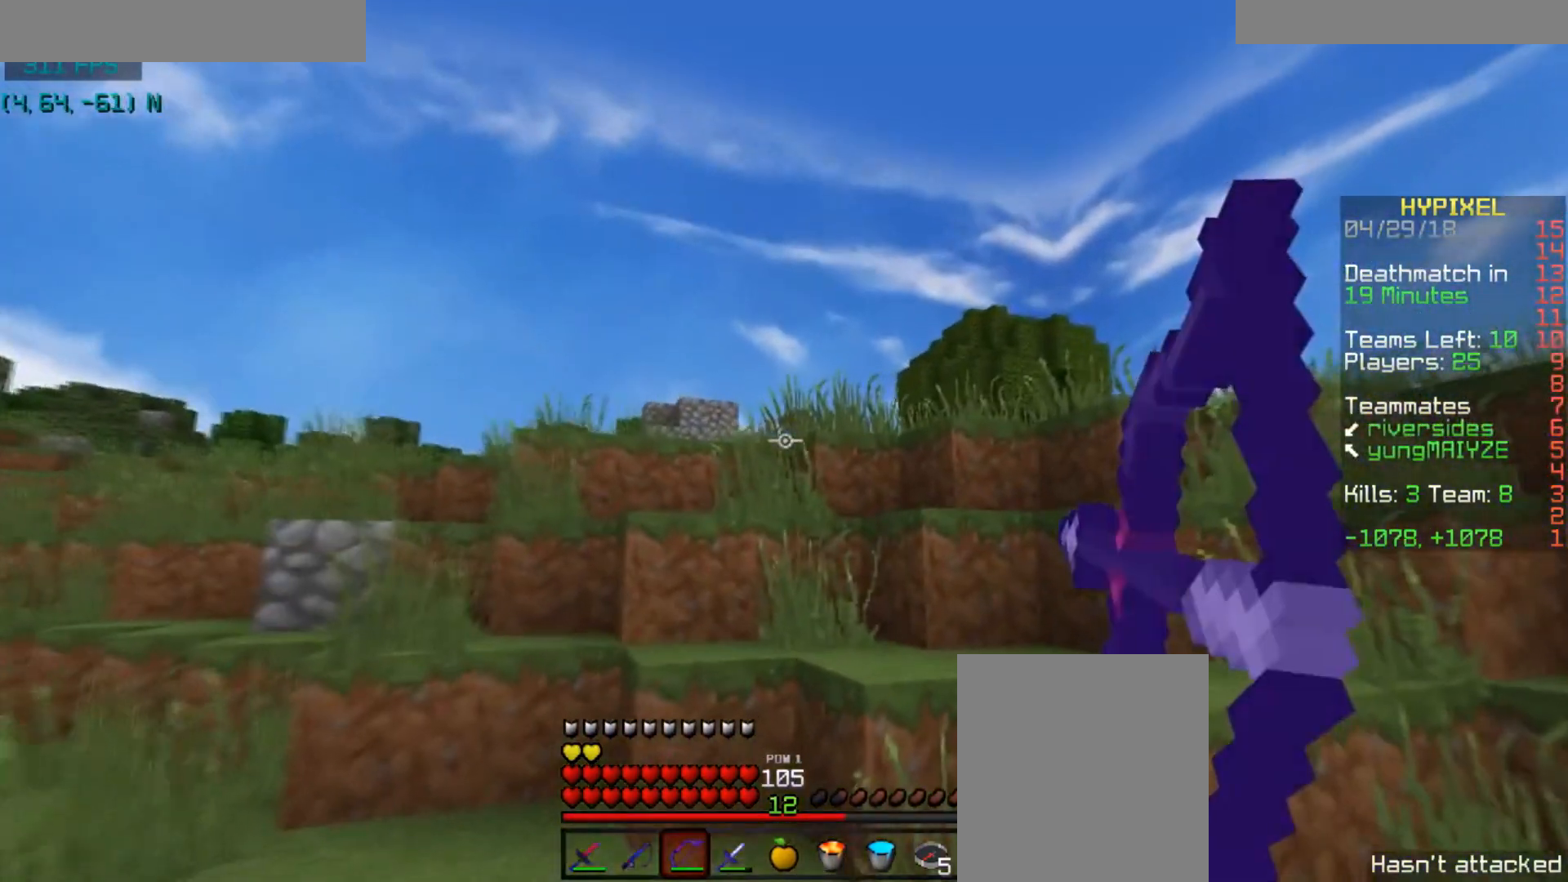
{"keys": ["a", "space", "w"], "mouse": ["right"], "events": [[67, "a", "down"], [234, "a", "up"], [367, "space", "down"], [501, "a", "down"]]}
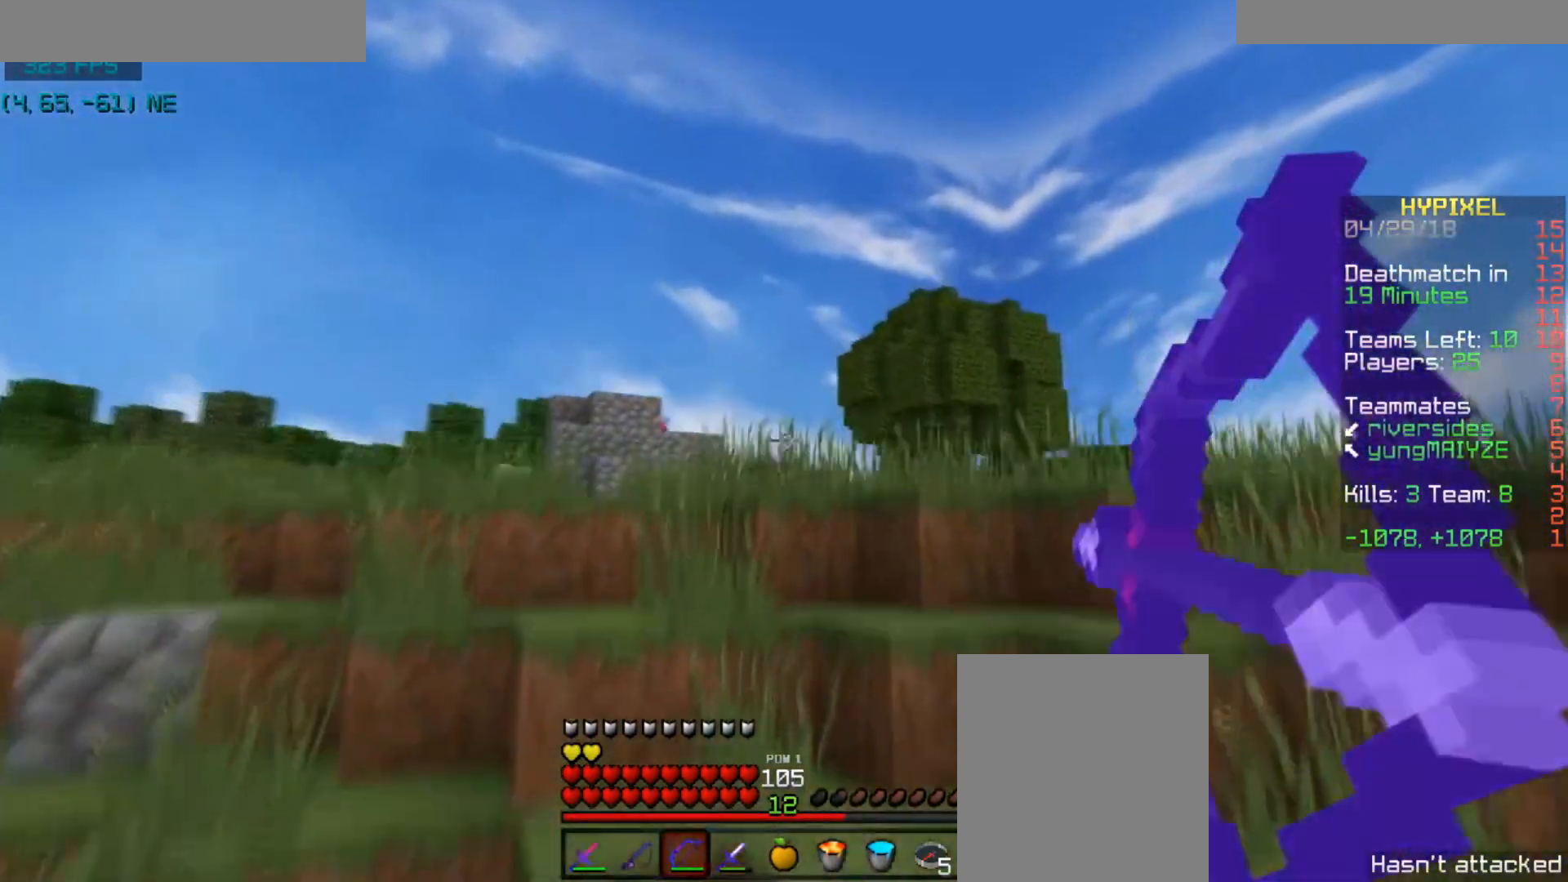
{"keys": ["d", "w"], "mouse": [], "events": [[100, "space", "up"], [234, "mouse_right", "up"], [300, "a", "up"], [367, "d", "down"]]}
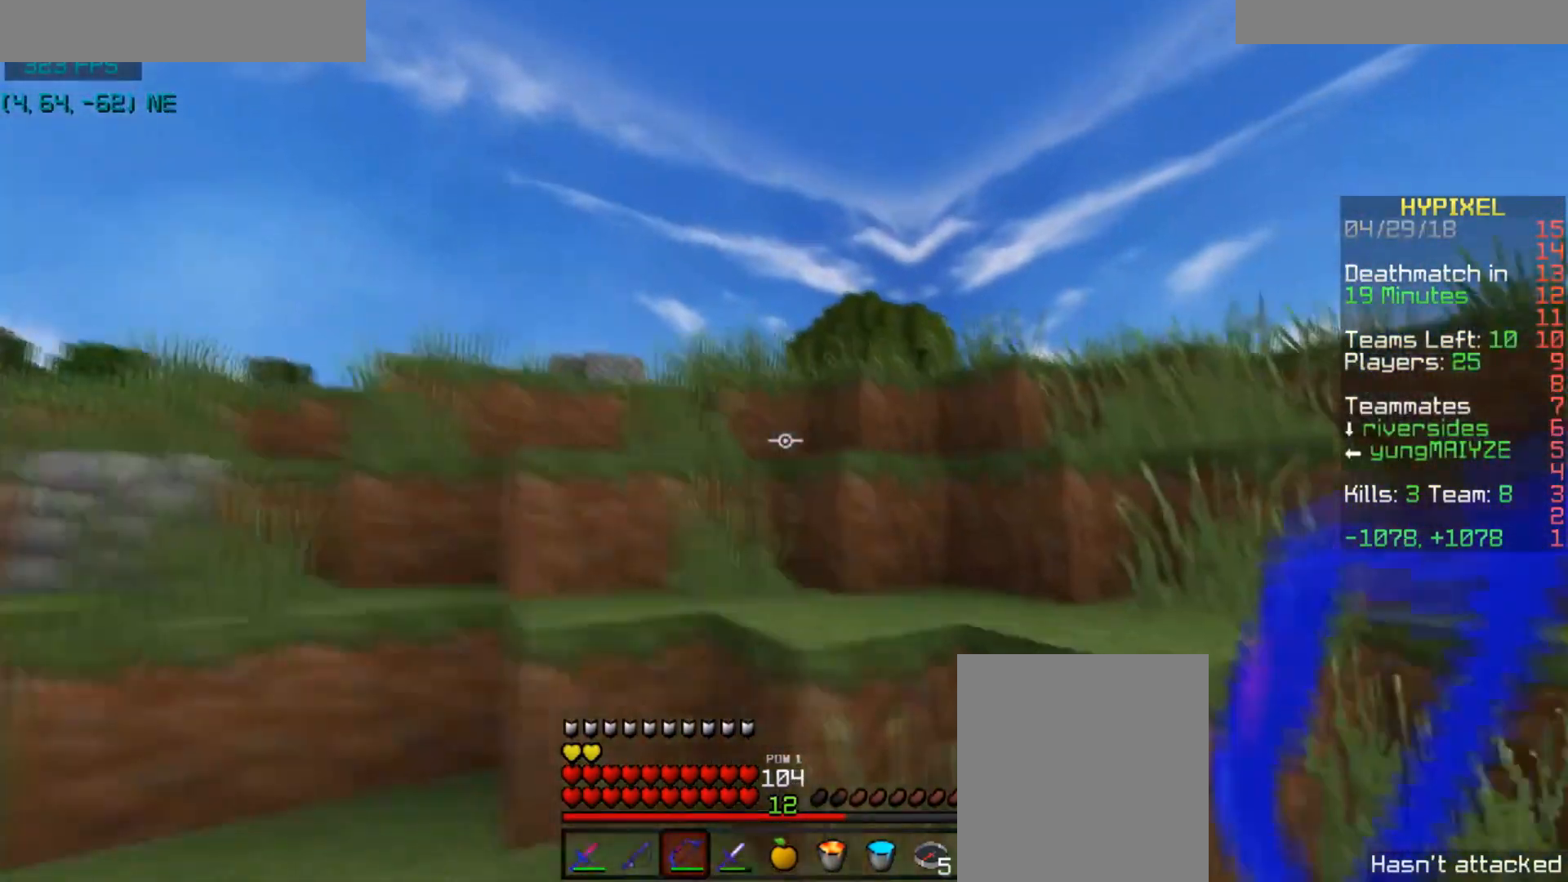
{"keys": ["d", "space", "w"], "mouse": [], "events": [[34, "d", "up"], [34, "space", "down"], [167, "d", "down"], [201, "space", "up"], [468, "space", "down"]]}
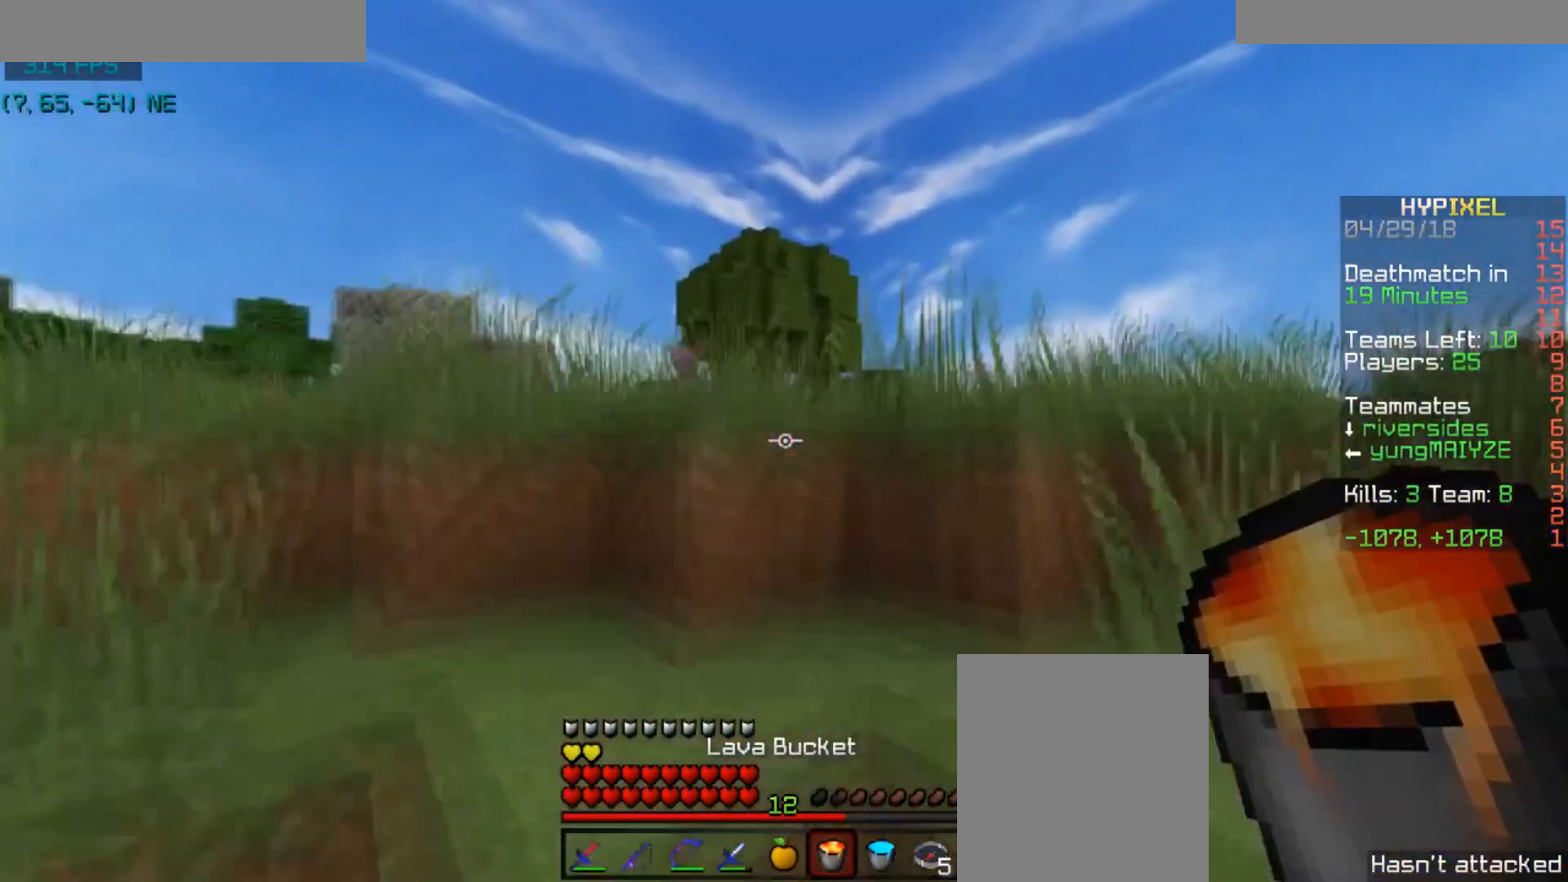
{"keys": ["d", "space", "w"], "mouse": [], "events": [[133, "w", "up"], [200, "space", "up"], [267, "w", "down"], [367, "space", "down"]]}
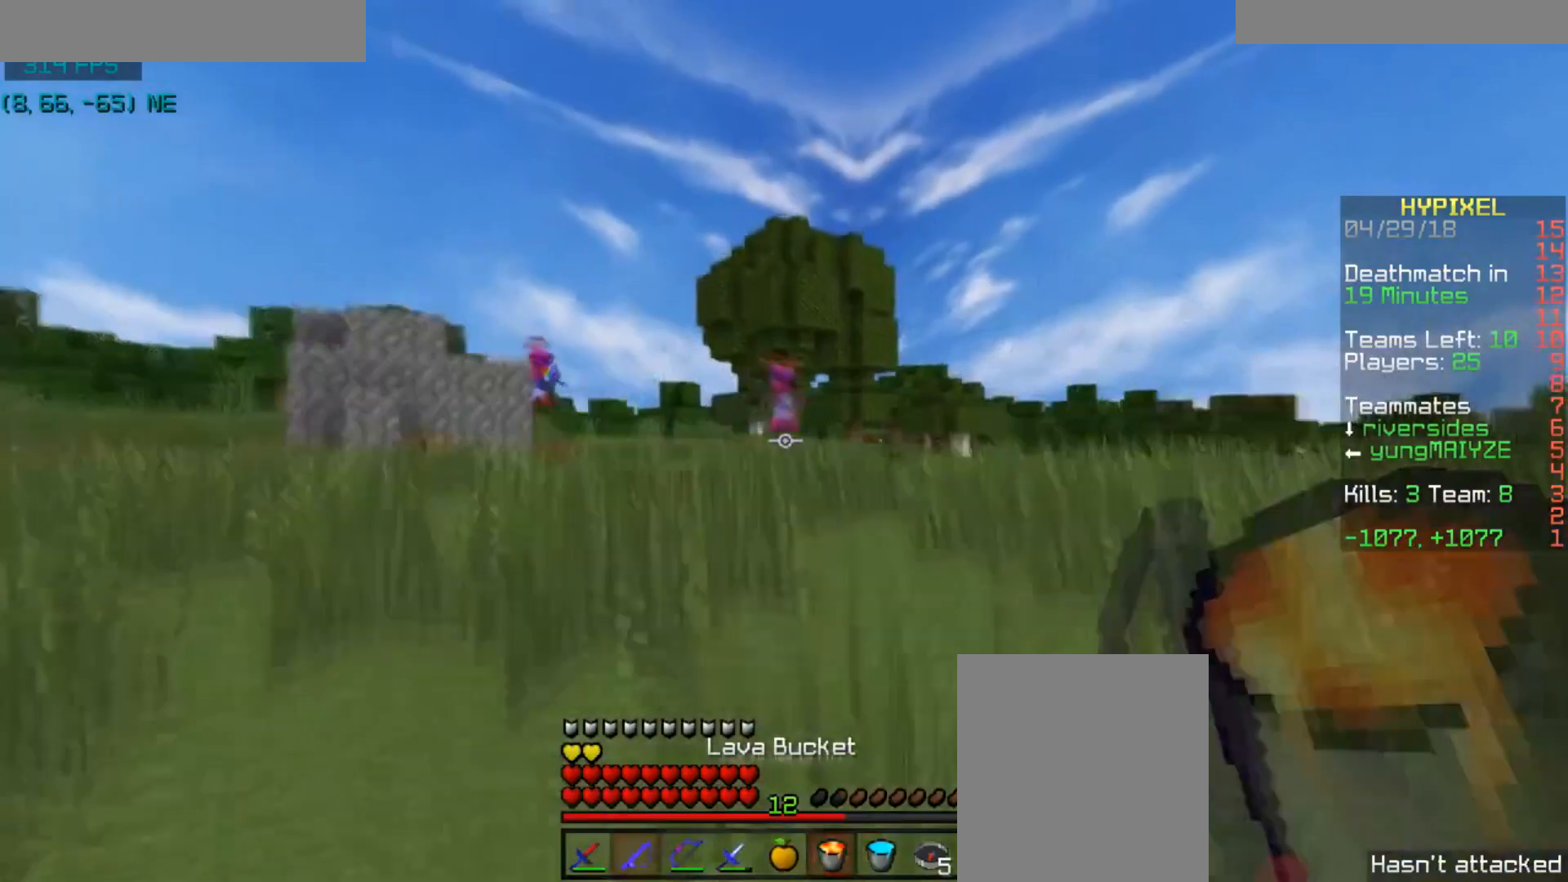
{"keys": ["d", "w"], "mouse": [], "events": [[67, "space", "up"]]}
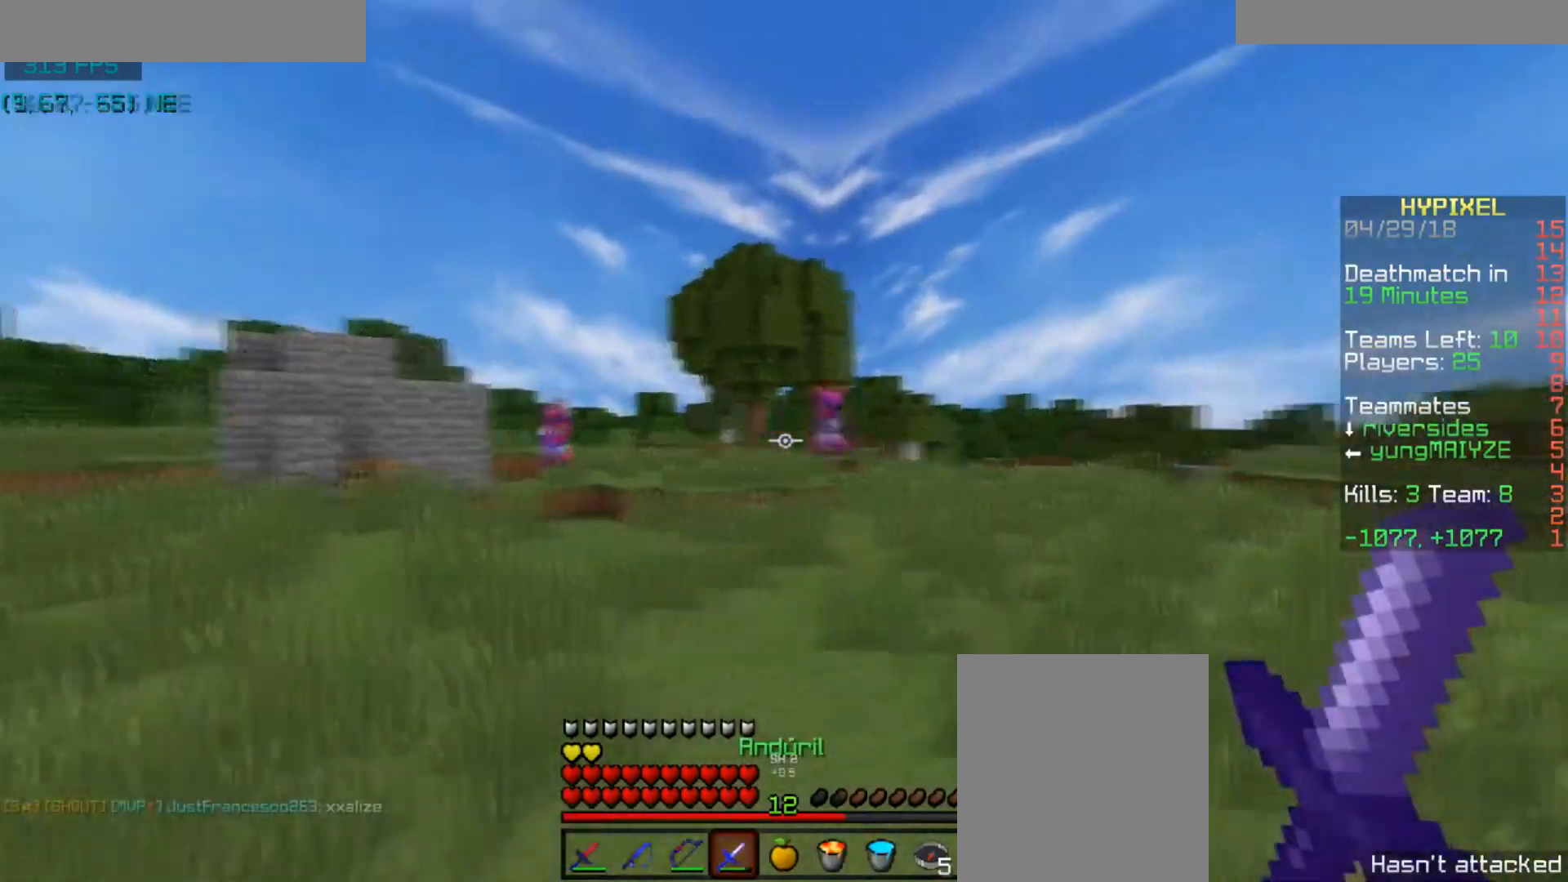
{"keys": ["d", "w"], "mouse": ["left"], "events": [[367, "mouse_left", "down"]]}
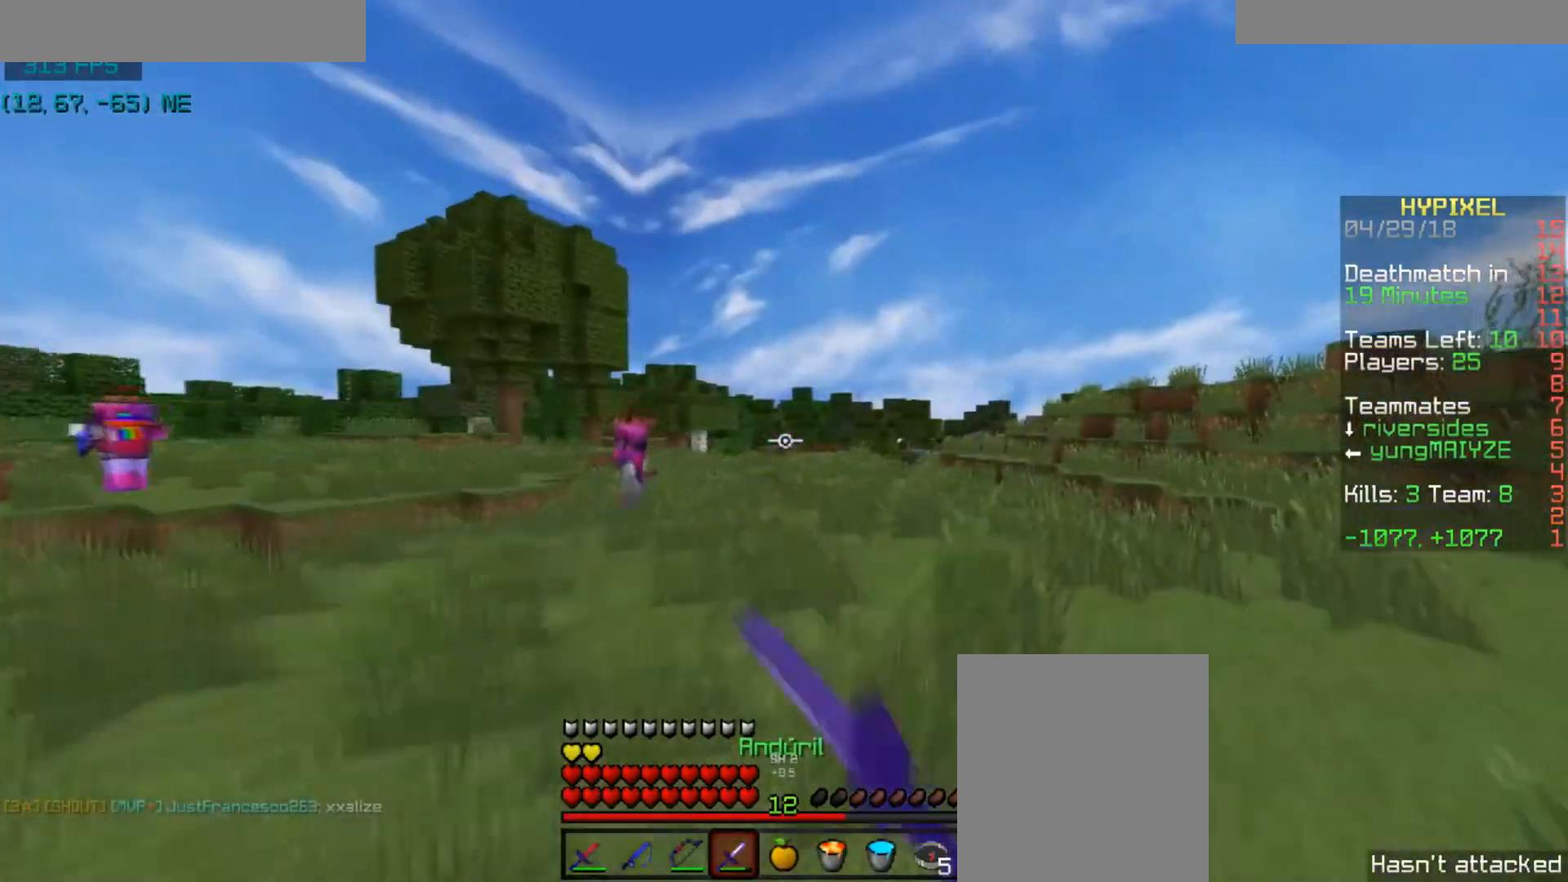
{"keys": ["d", "w"], "mouse": ["left"], "events": [[134, "mouse_left", "up"], [200, "mouse_left", "down"], [434, "mouse_left", "up"], [467, "mouse_left", "down"]]}
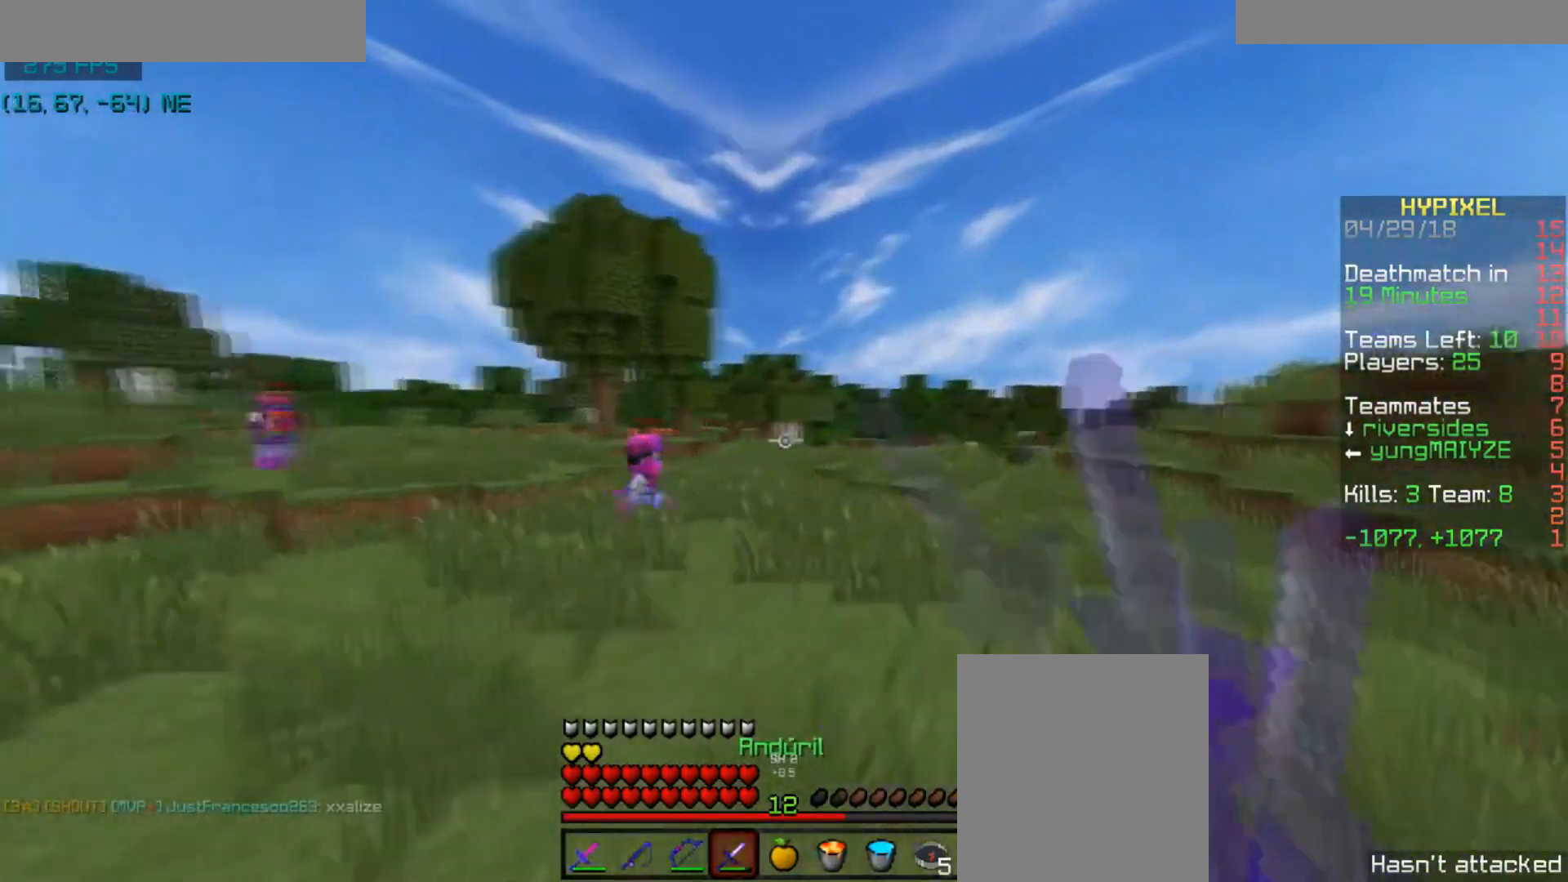
{"keys": ["d", "space", "w"], "mouse": [], "events": [[33, "mouse_left", "up"], [33, "space", "down"], [266, "w", "up"], [433, "w", "down"]]}
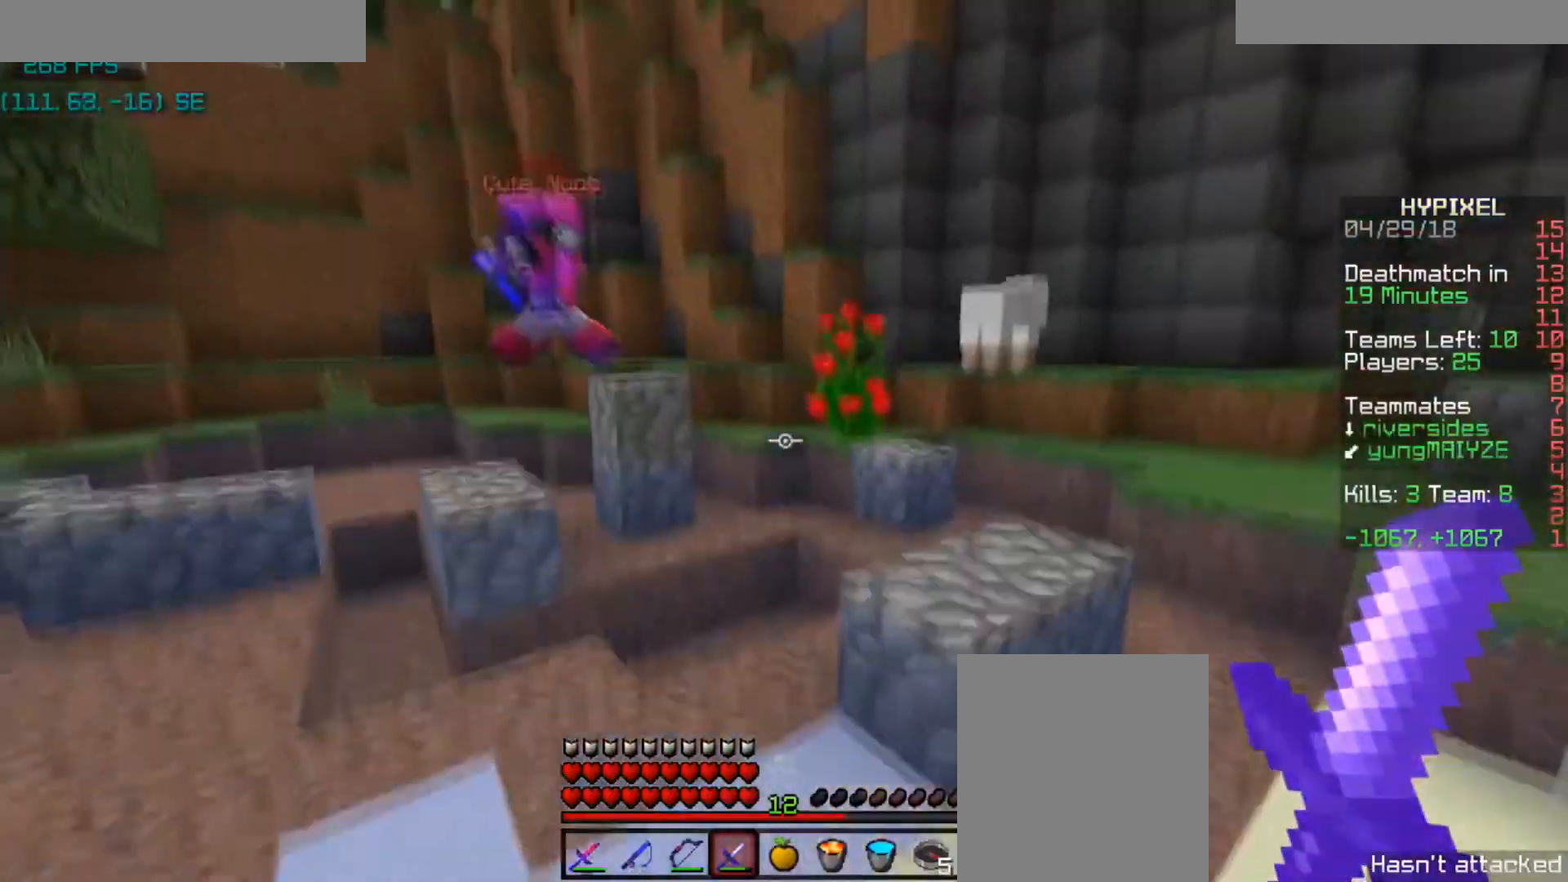
{"keys": ["d", "space", "w"], "mouse": [], "events": [[134, "space", "up"], [234, "d", "up"], [334, "d", "down"], [434, "space", "down"]]}
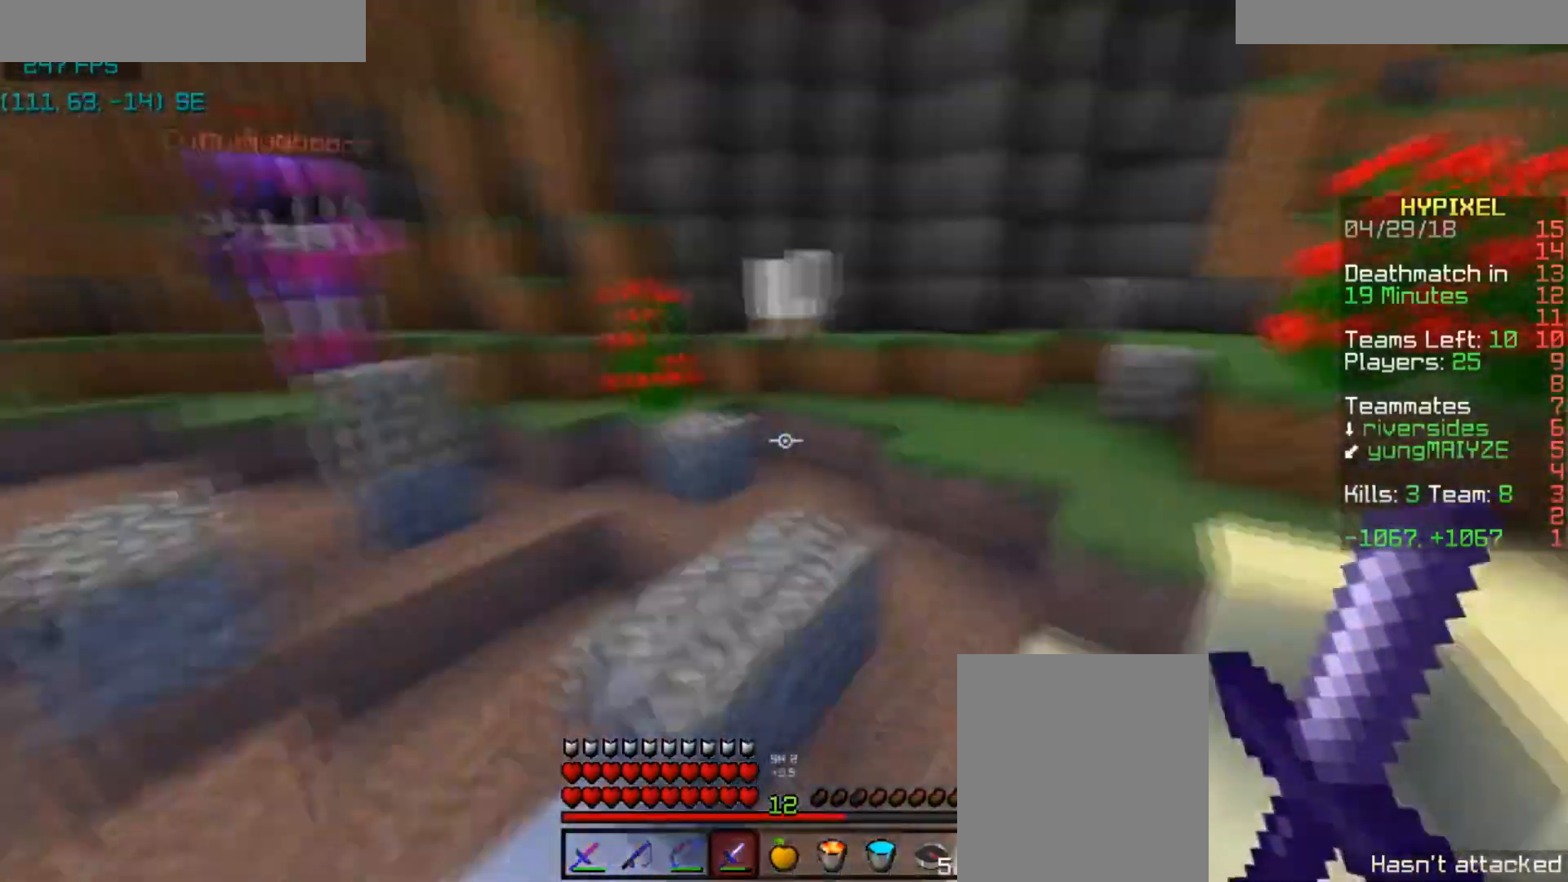
{"keys": ["d", "space", "w"], "mouse": [], "events": [[66, "d", "up"], [200, "mouse_right", "down"], [233, "mouse_right", "up"], [333, "mouse_right", "down"], [400, "mouse_right", "up"], [433, "d", "down"]]}
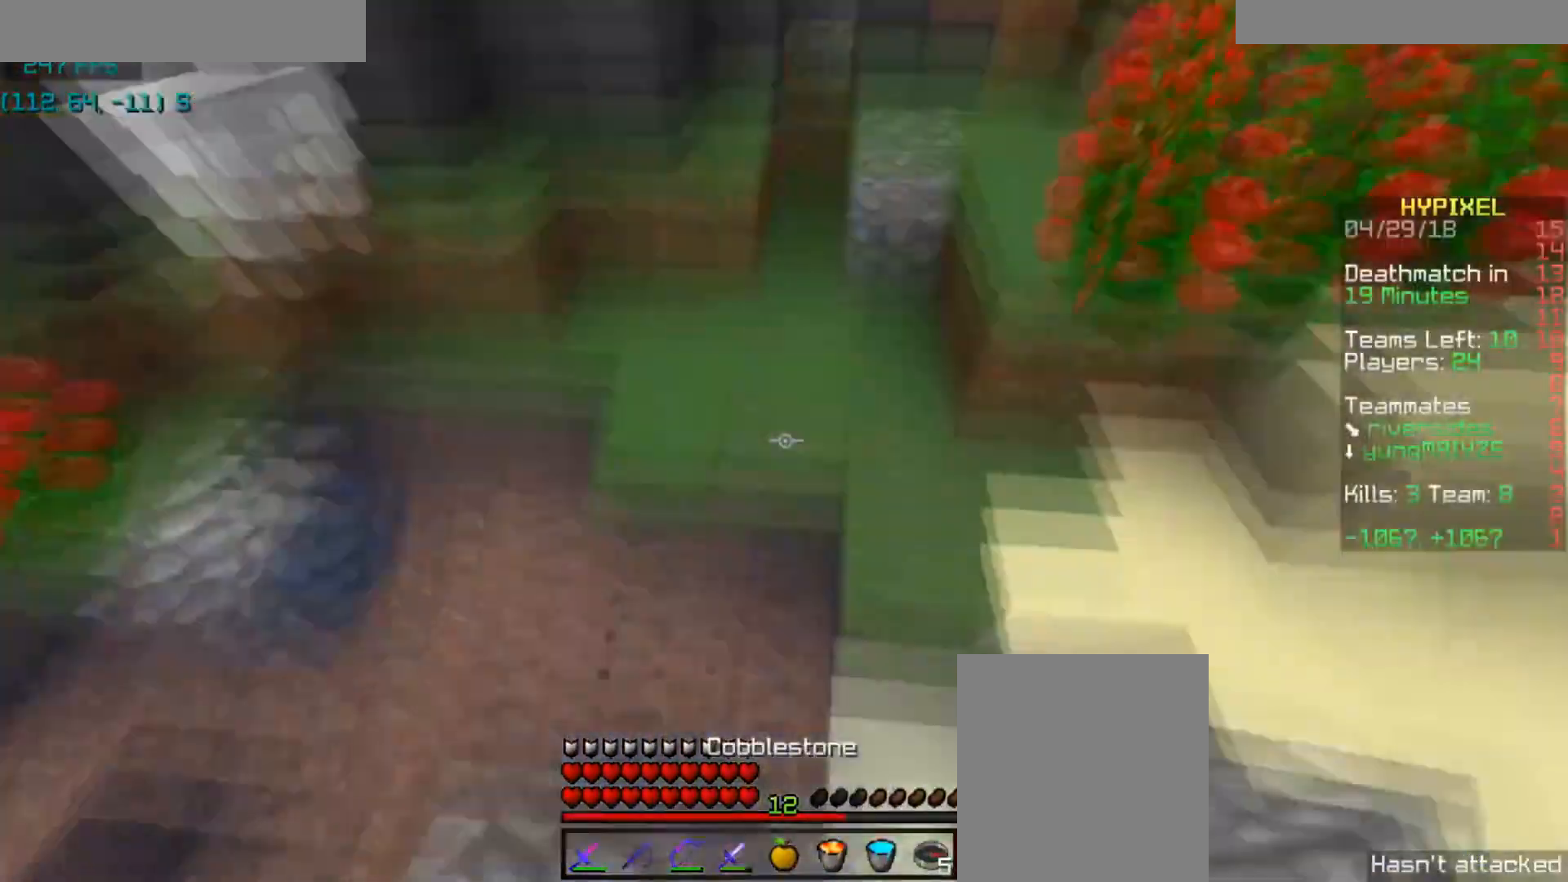
{"keys": ["d", "w"], "mouse": ["right"], "events": [[167, "mouse_right", "down"], [167, "space", "up"]]}
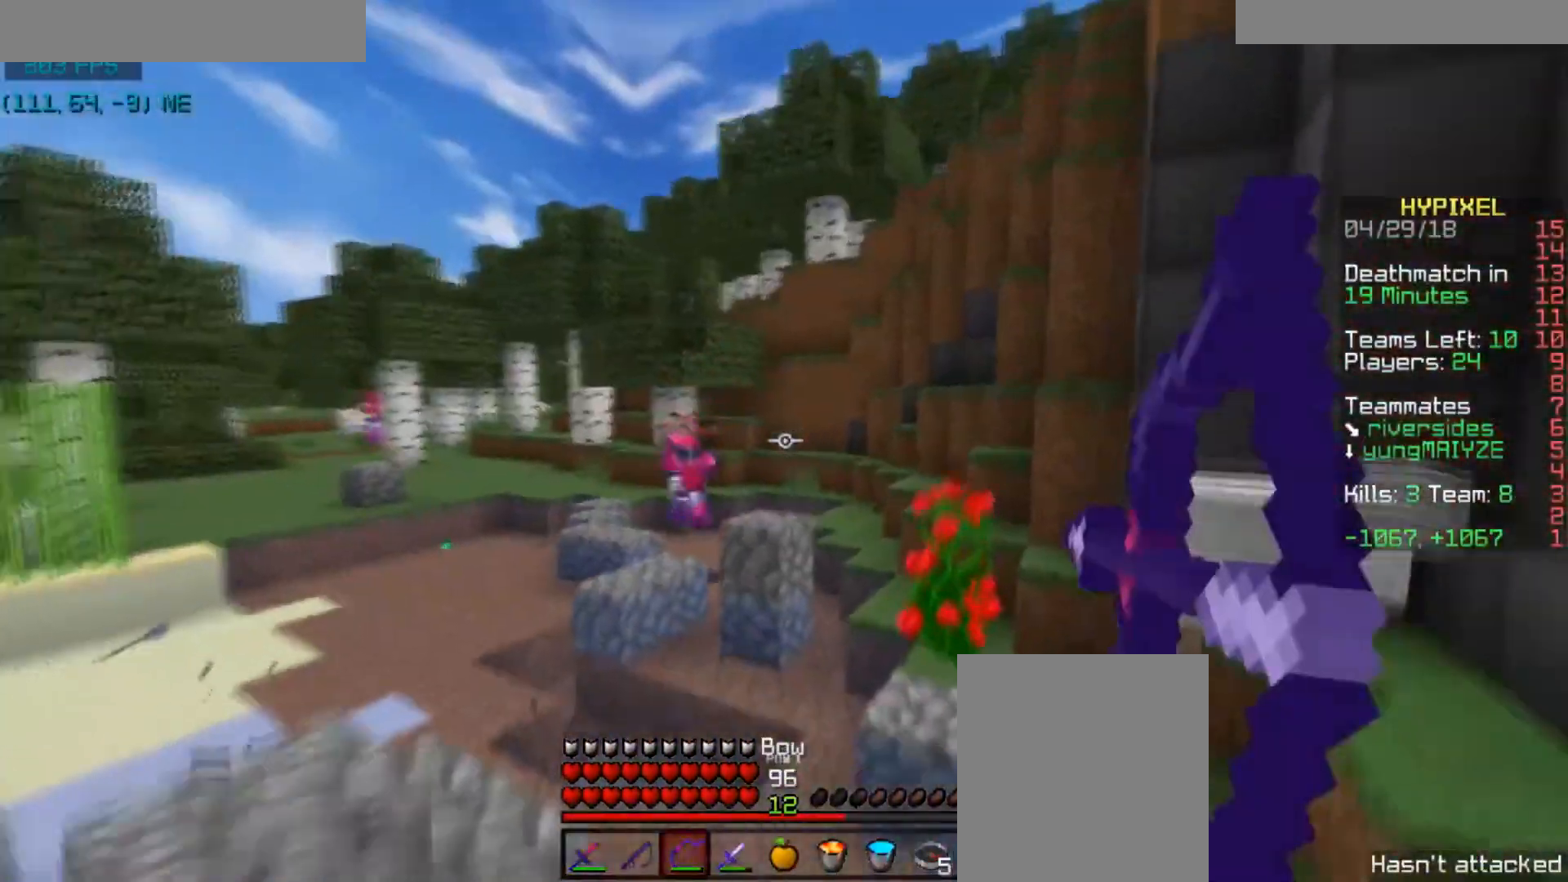
{"keys": ["a", "w"], "mouse": ["right"], "events": [[33, "d", "up"], [66, "a", "down"], [200, "a", "up"], [266, "d", "down"], [367, "d", "up"], [467, "a", "down"]]}
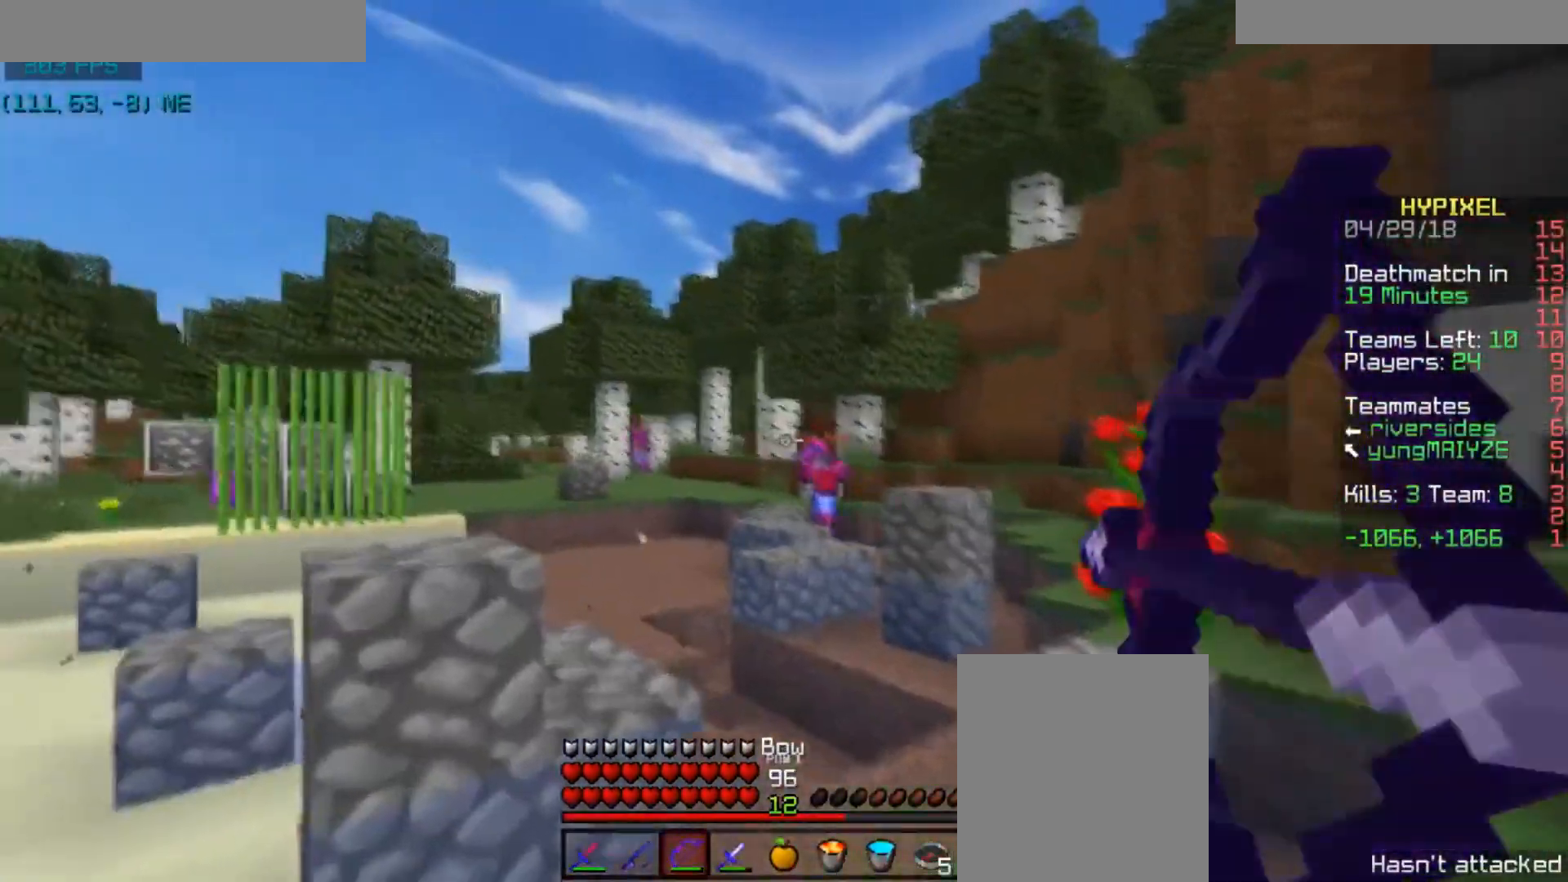
{"keys": ["w"], "mouse": [], "events": [[100, "a", "up"], [134, "mouse_right", "up"], [267, "space", "down"], [467, "space", "up"]]}
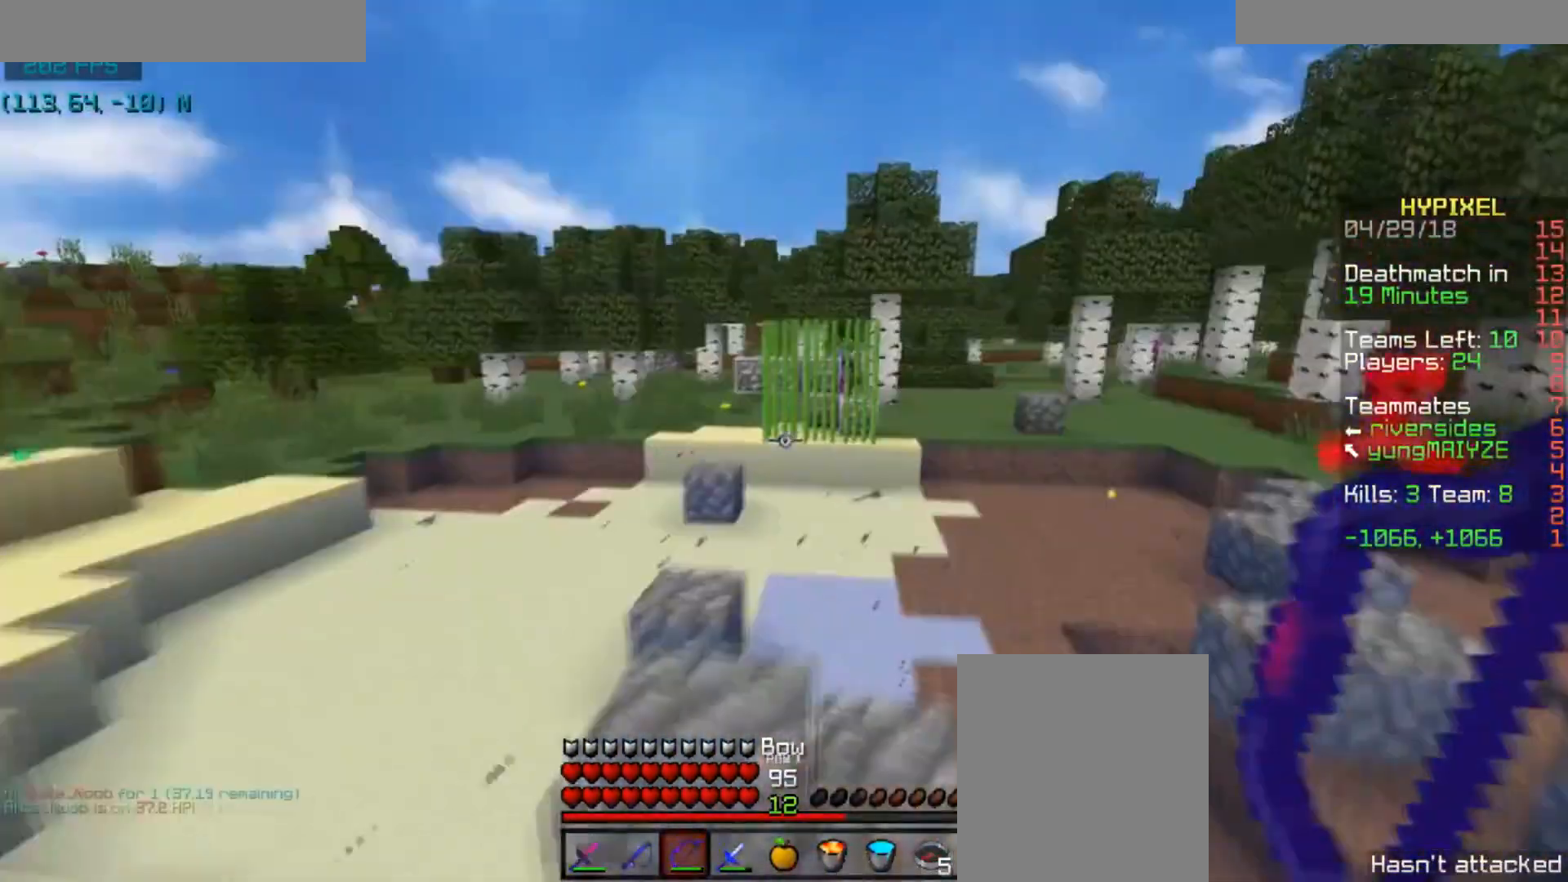
{"keys": ["space", "w"], "mouse": [], "events": [[33, "d", "down"], [133, "d", "up"], [467, "space", "down"]]}
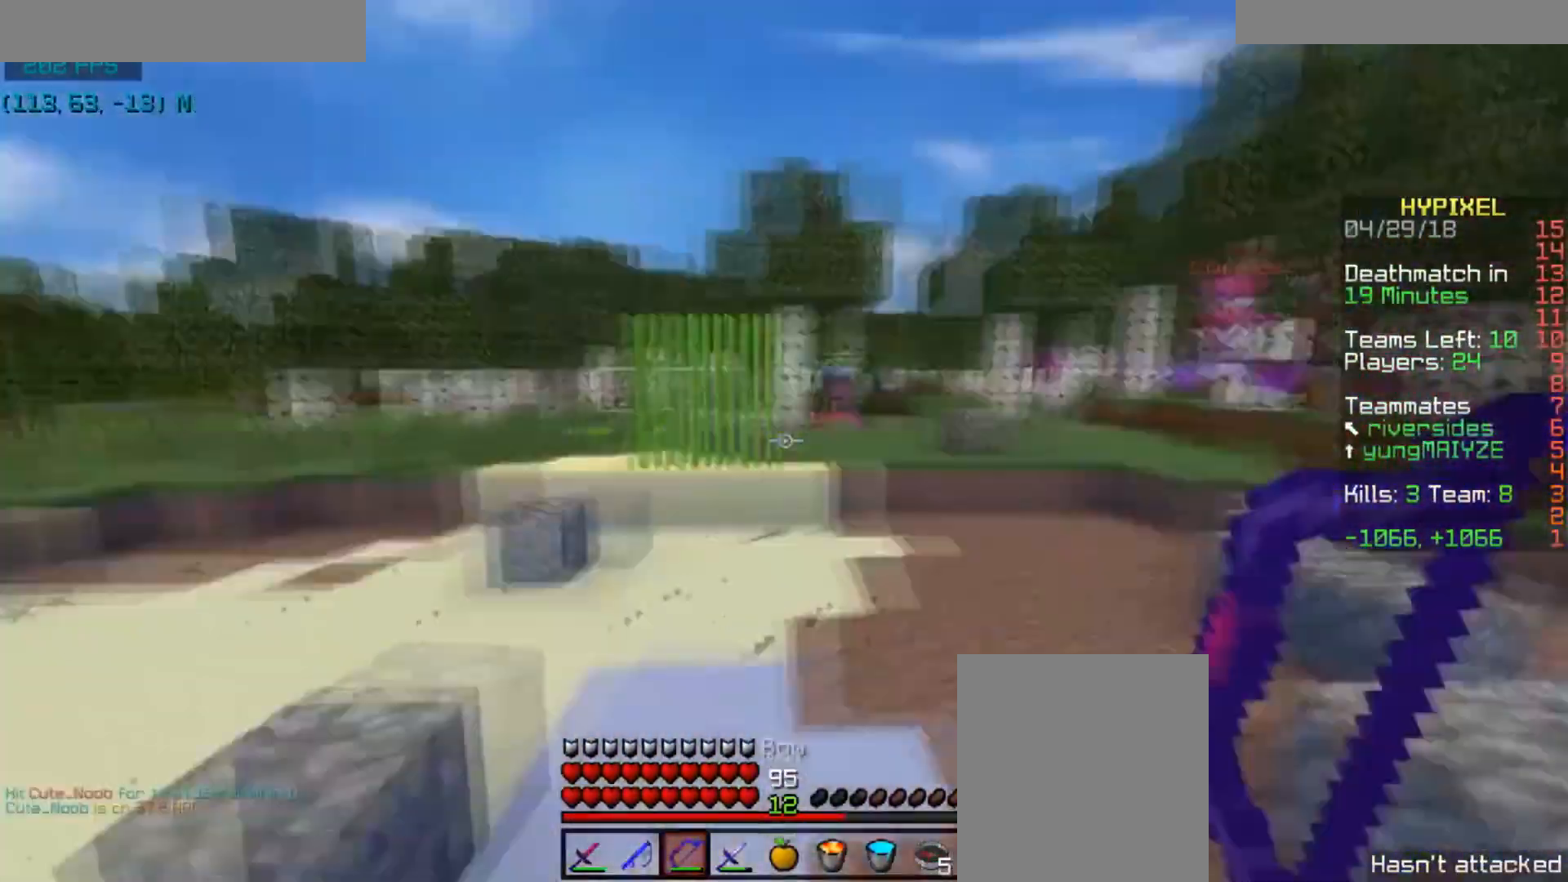
{"keys": ["space", "w"], "mouse": [], "events": [[434, "mouse_right", "down"], [467, "mouse_right", "up"]]}
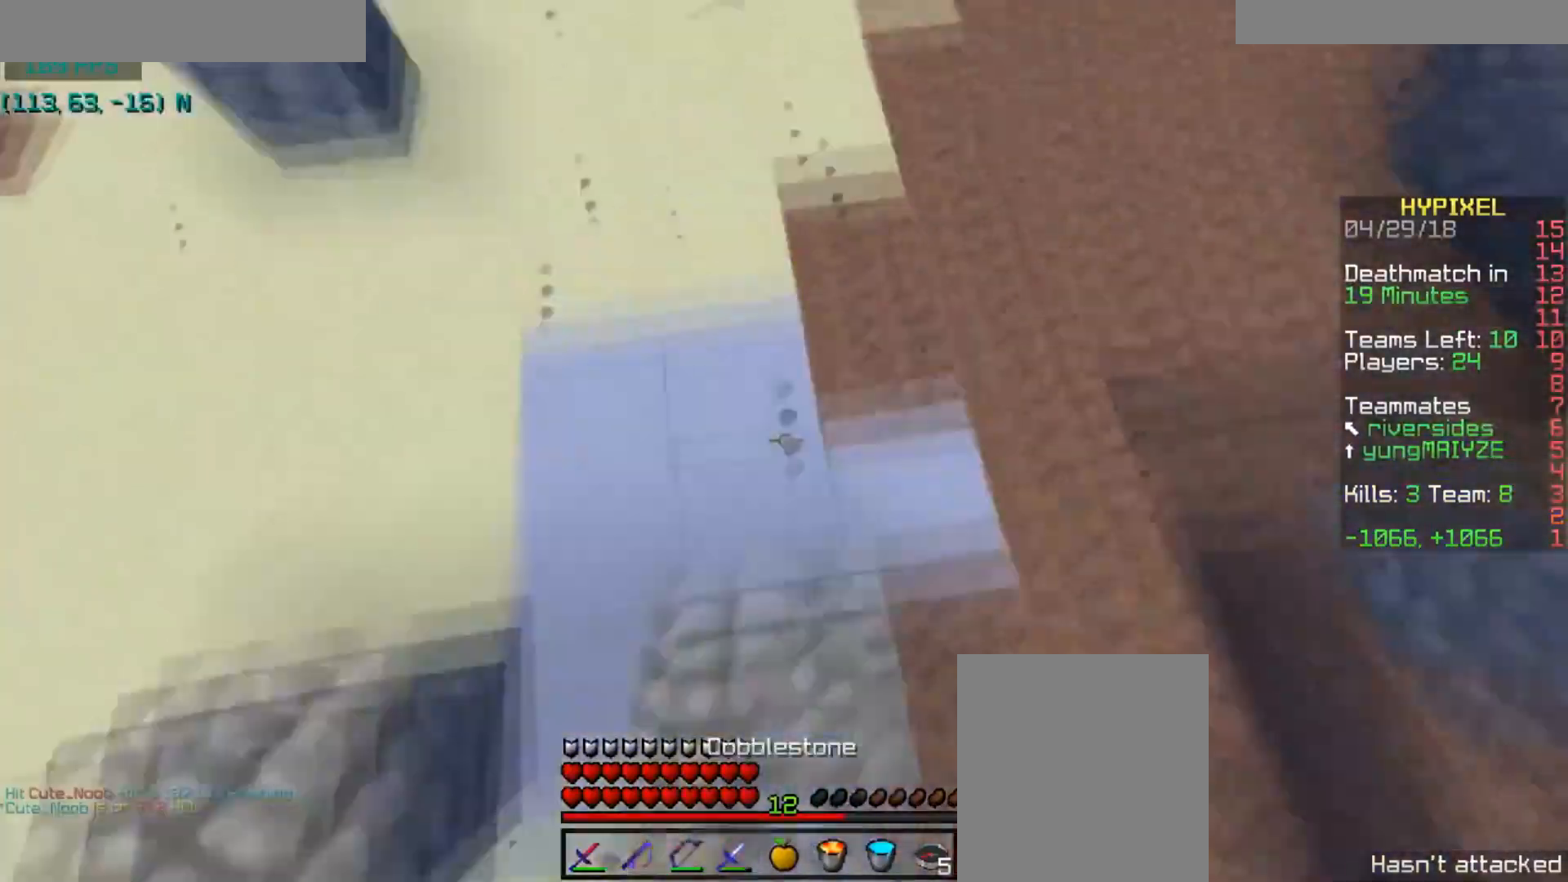
{"keys": ["space", "w"], "mouse": [], "events": [[367, "mouse_right", "down"], [433, "mouse_right", "up"]]}
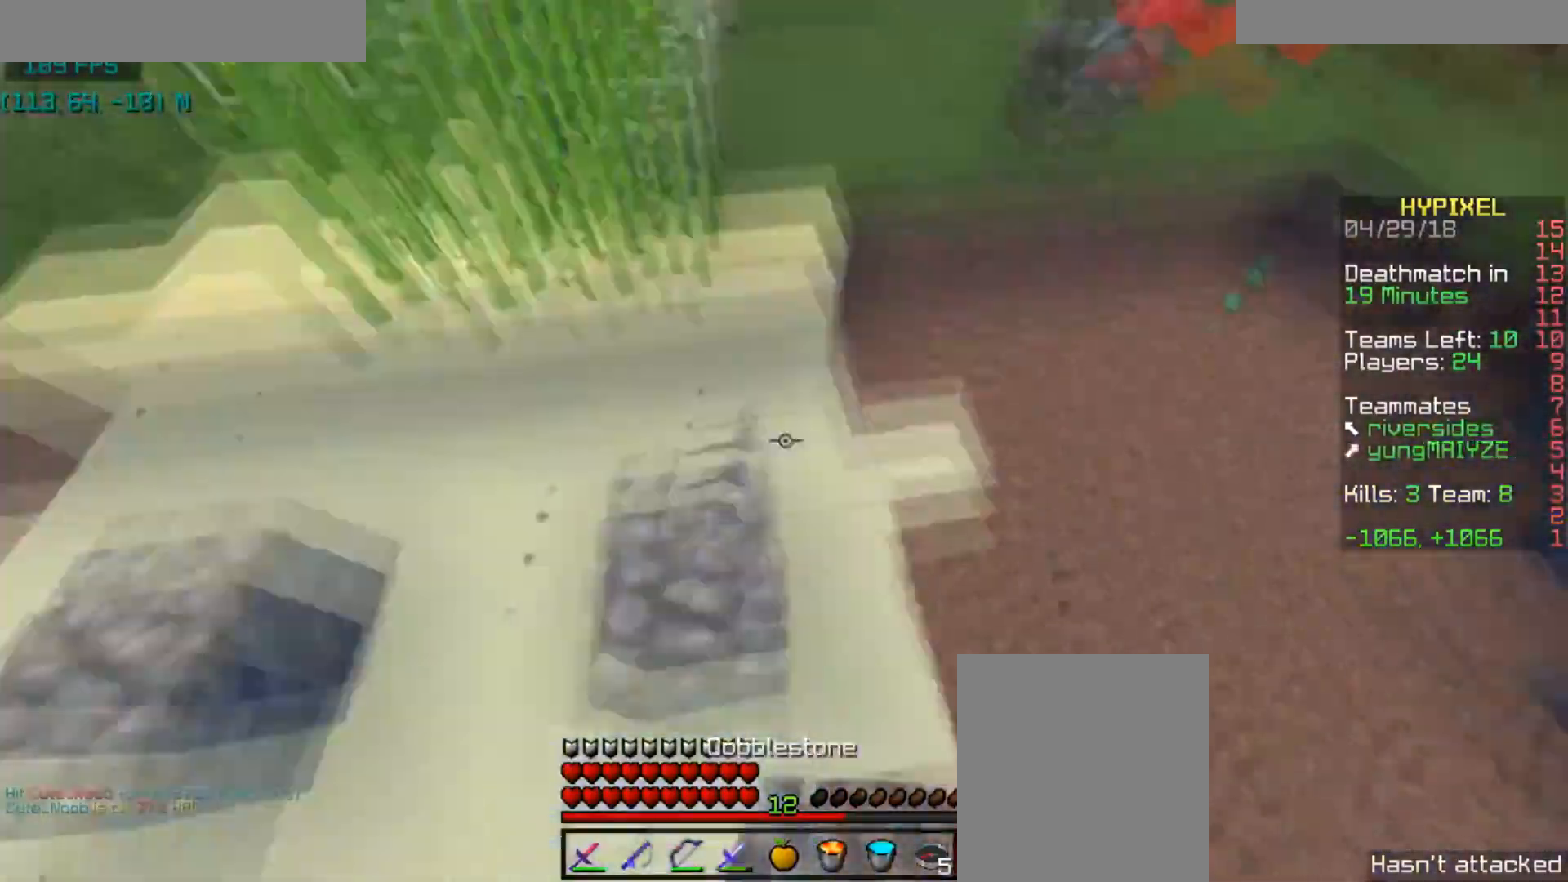
{"keys": ["space", "w"], "mouse": [], "events": []}
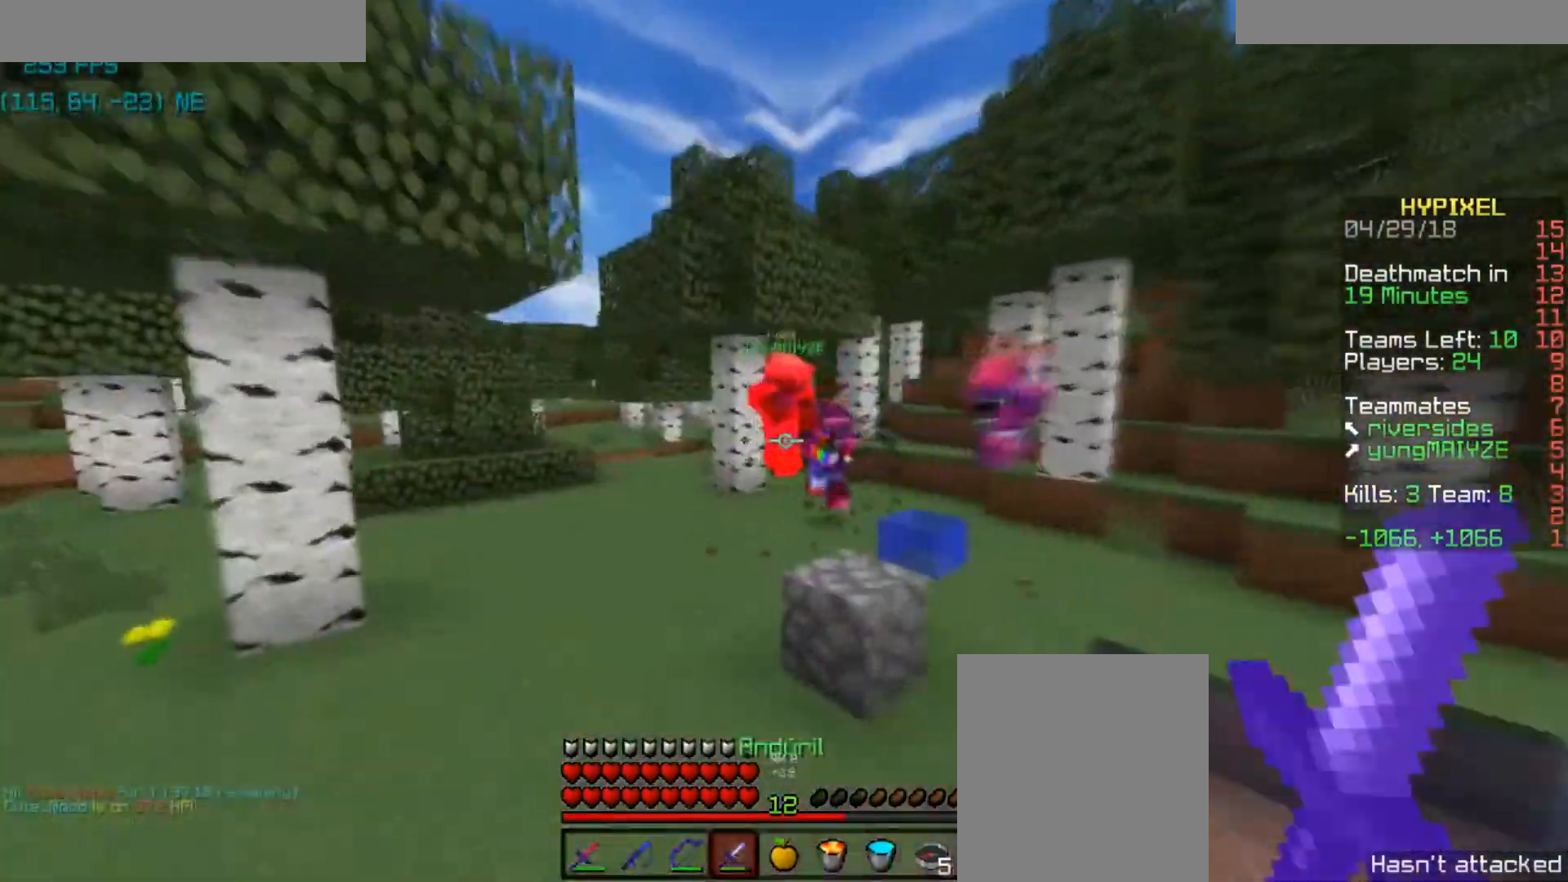
{"keys": ["w"], "mouse": [], "events": [[133, "space", "up"]]}
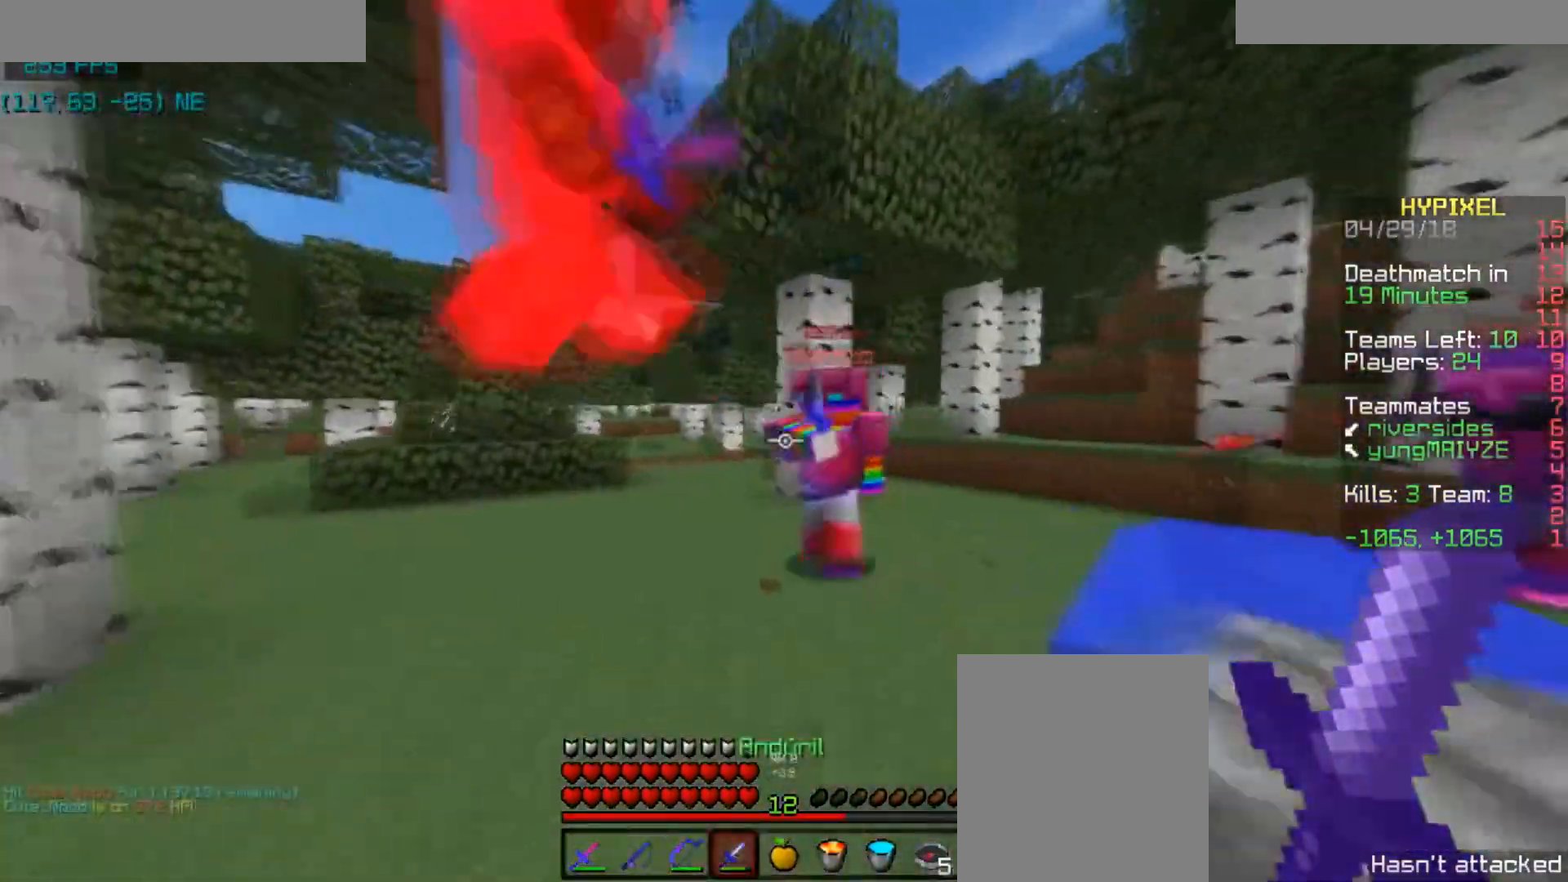
{"keys": ["a", "w"], "mouse": ["left"], "events": [[167, "a", "down"], [200, "mouse_left", "down"], [300, "mouse_left", "up"], [367, "mouse_left", "down"]]}
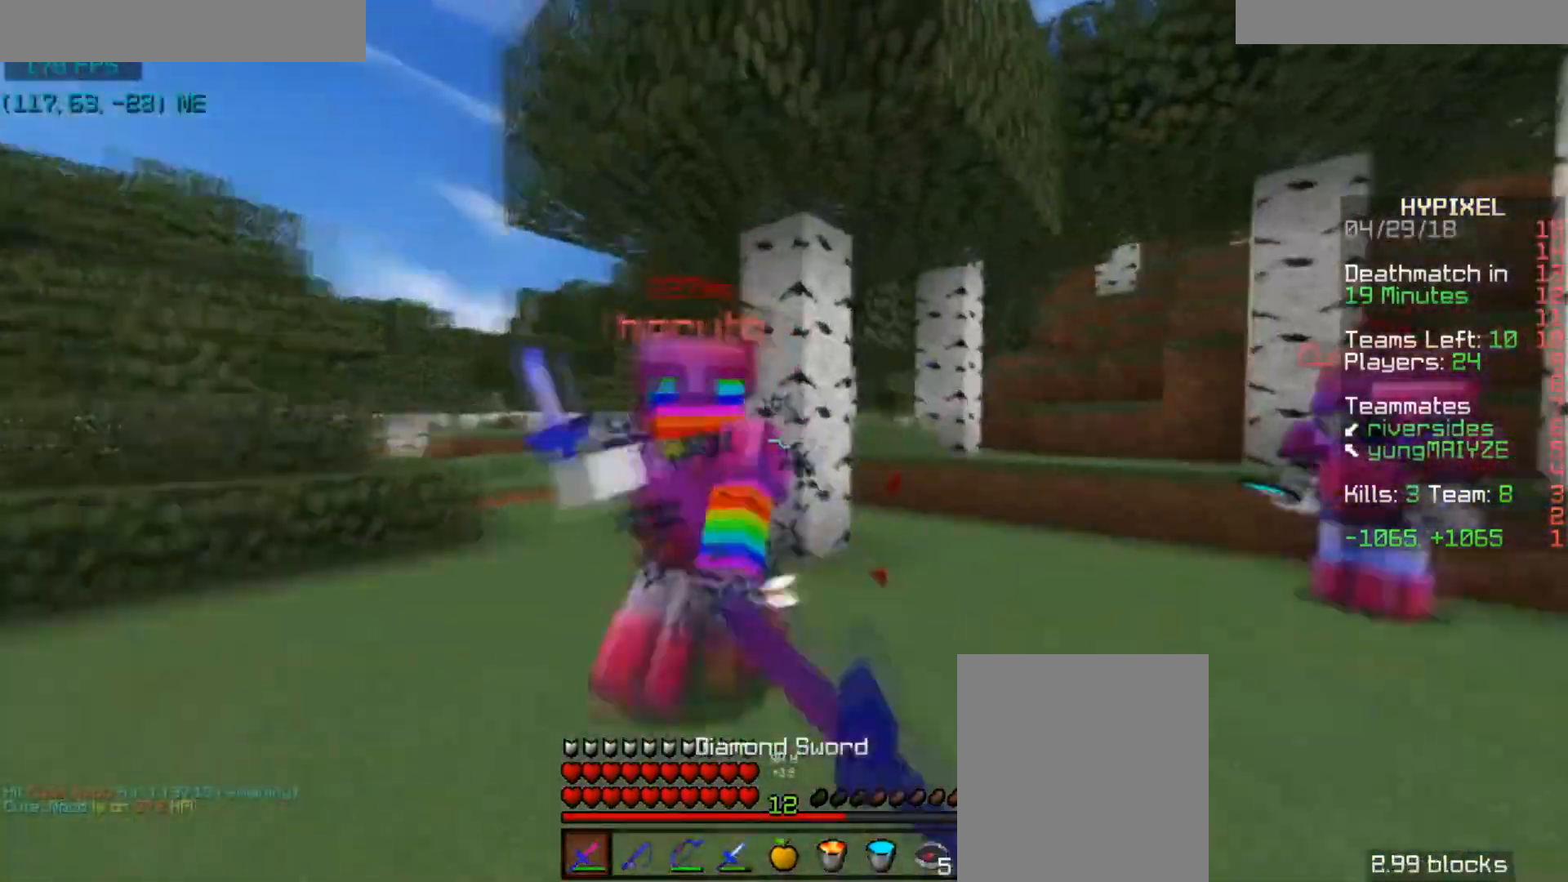
{"keys": ["a", "w"], "mouse": ["left"], "events": [[433, "mouse_left", "up"], [467, "mouse_left", "down"]]}
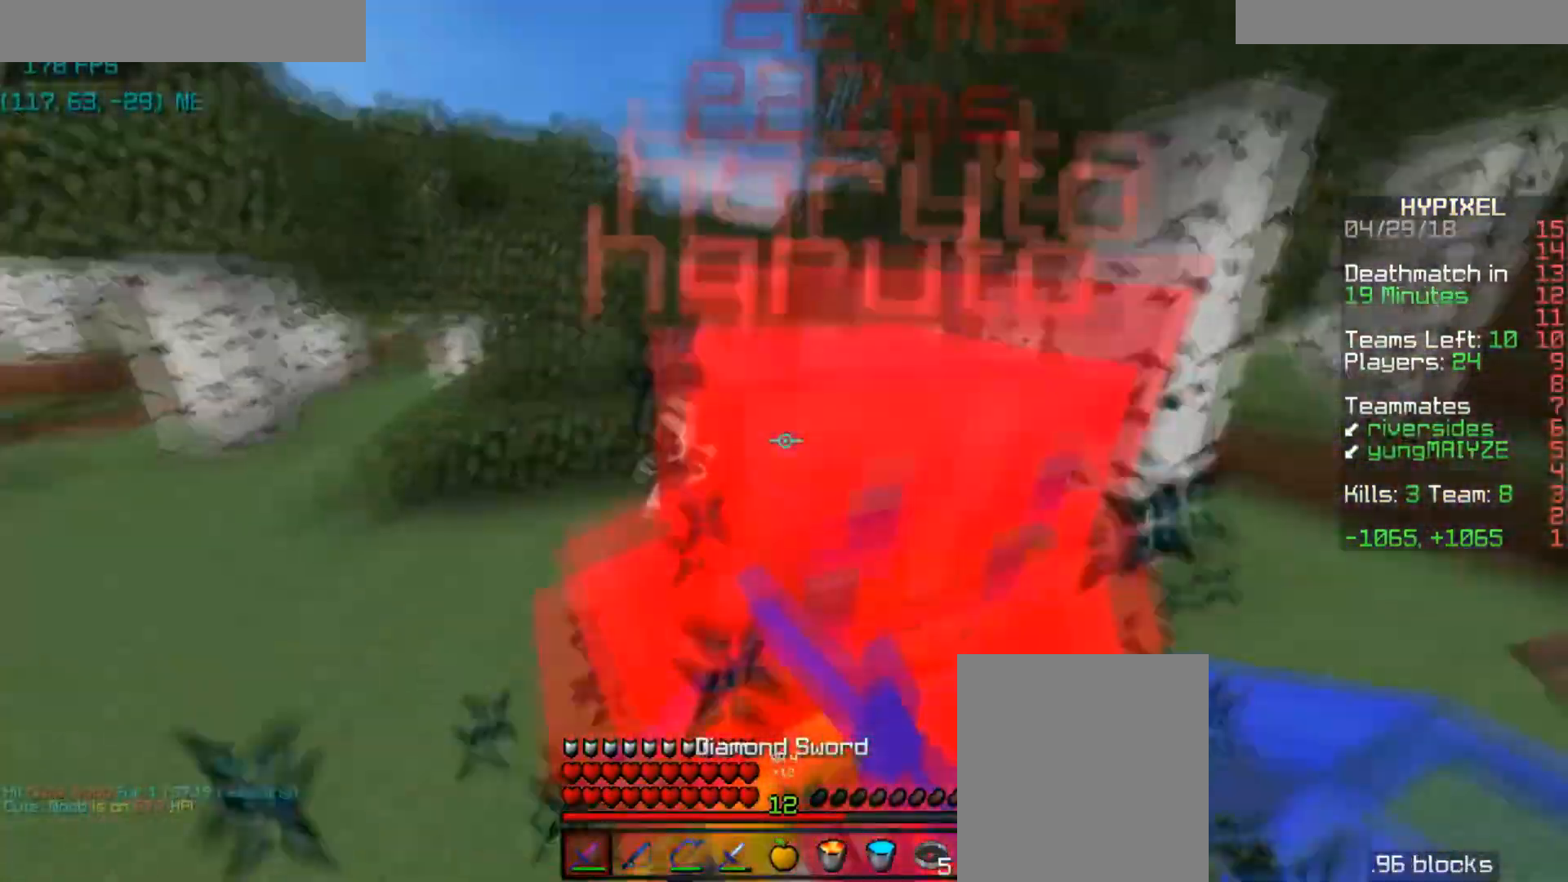
{"keys": ["w"], "mouse": ["left"], "events": [[100, "mouse_left", "up"], [134, "mouse_left", "down"], [167, "mouse_left", "up"], [234, "mouse_left", "down"], [267, "mouse_left", "up"], [334, "mouse_left", "down"], [367, "mouse_left", "up"], [434, "a", "up"], [434, "mouse_left", "down"]]}
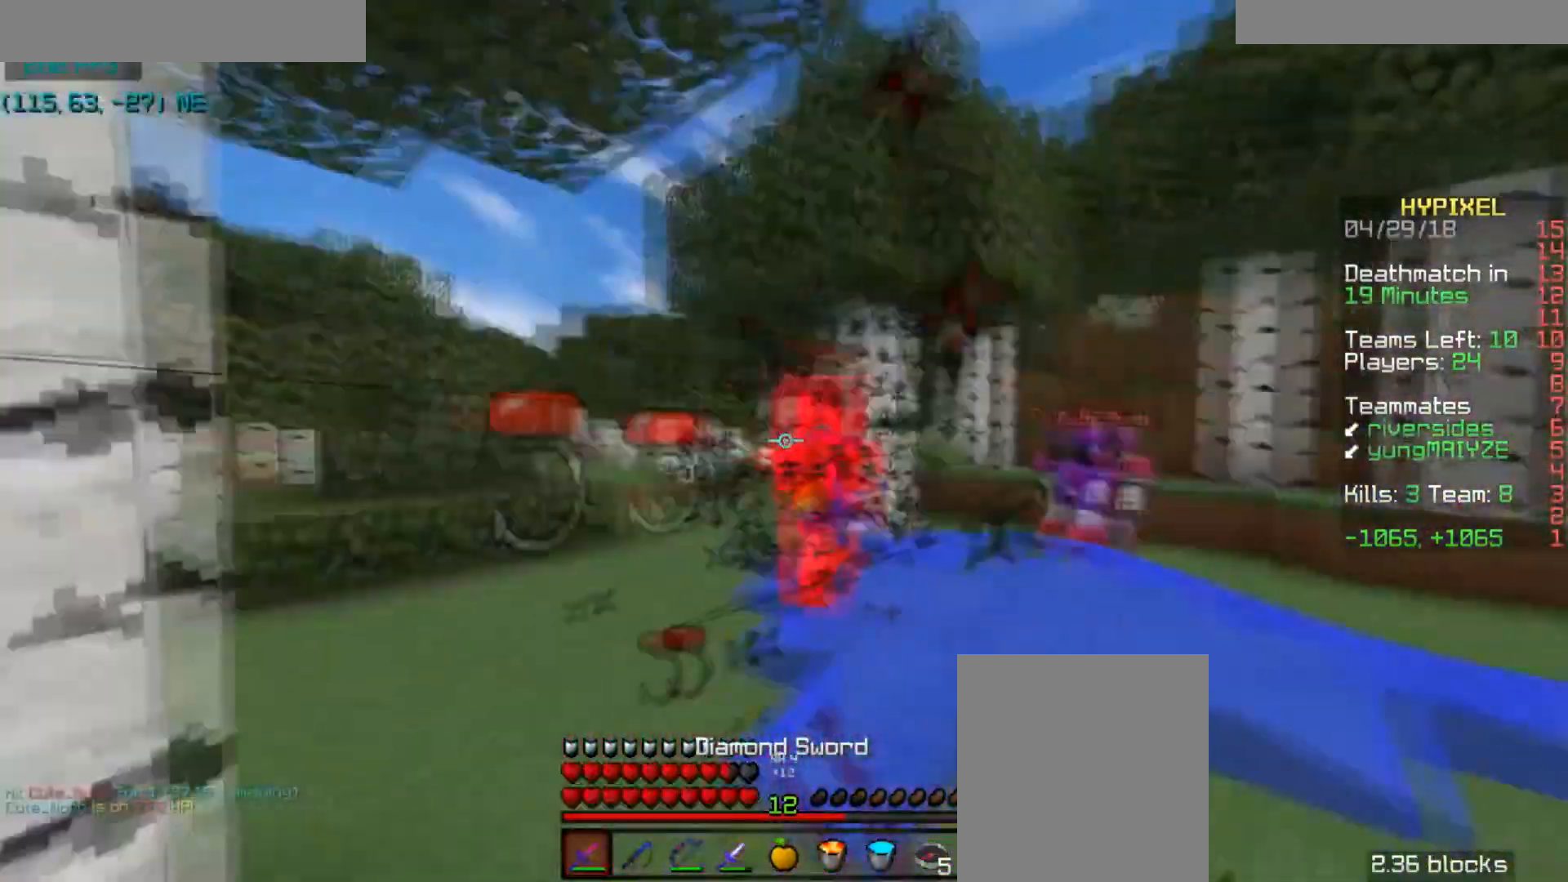
{"keys": ["space", "w"], "mouse": [], "events": [[33, "mouse_left", "up"], [66, "d", "down"], [66, "mouse_right", "down"], [166, "mouse_right", "up"], [433, "mouse_right", "down"], [433, "space", "down"], [467, "d", "up"], [467, "mouse_right", "up"]]}